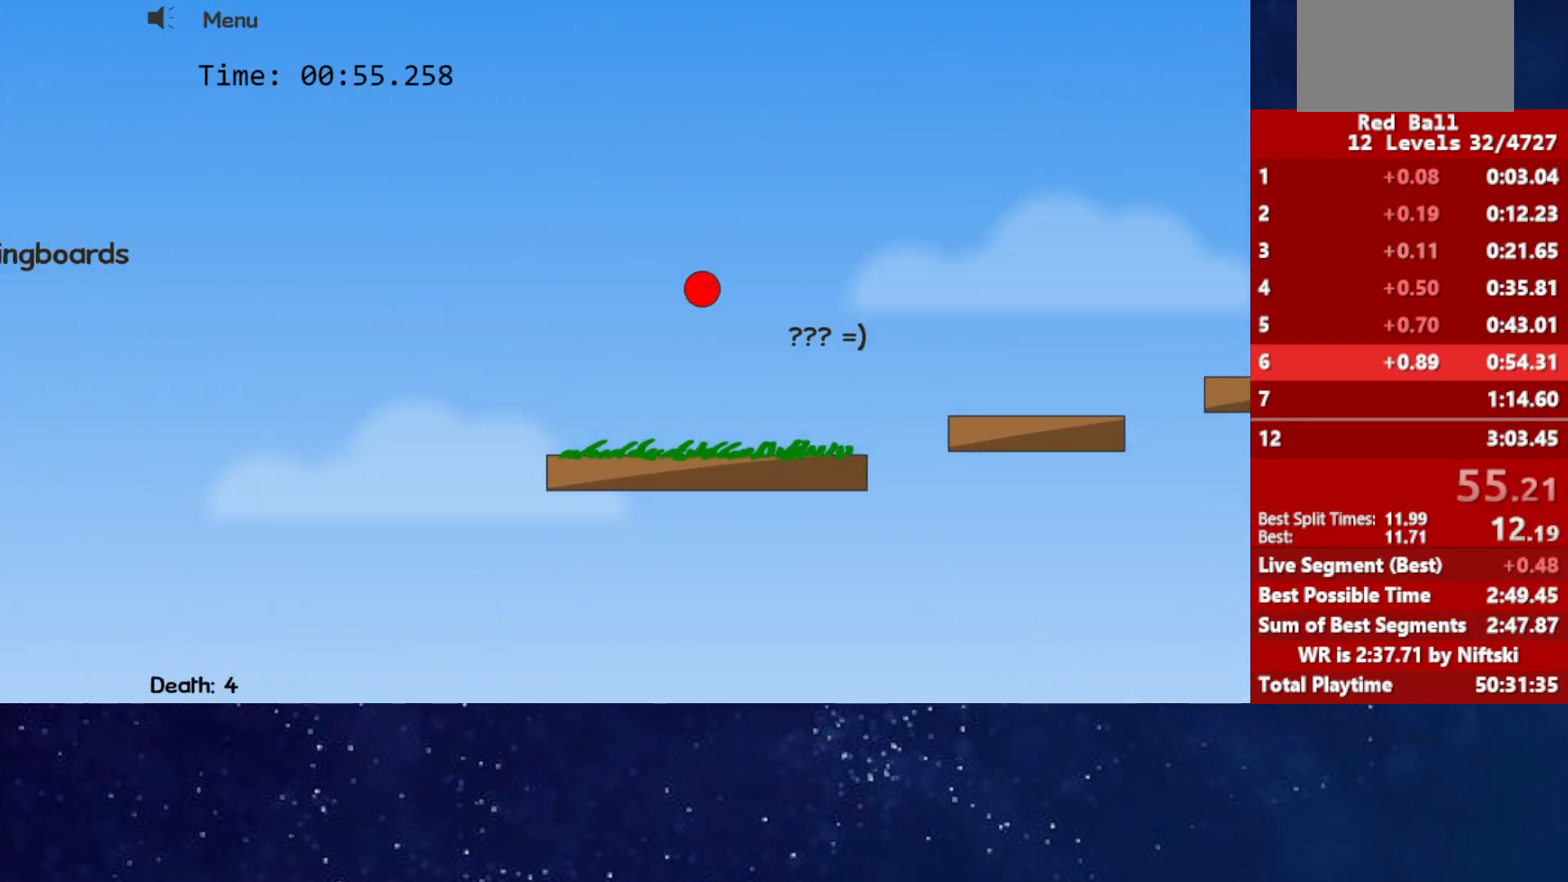
Gameplay with keyboard; each line is a JSON object with the keys held at the frame after it. "events" lists presses ("down") and releases ("up") of "down", "left", "p", "r", "right" and "up" between this image and that frame as [ms after this image, input, new state], when the widget could be followed in between. No other keys are recorded. Mouse input is not recorded.
{"keys": [], "events": [[367, "up", "up"]]}
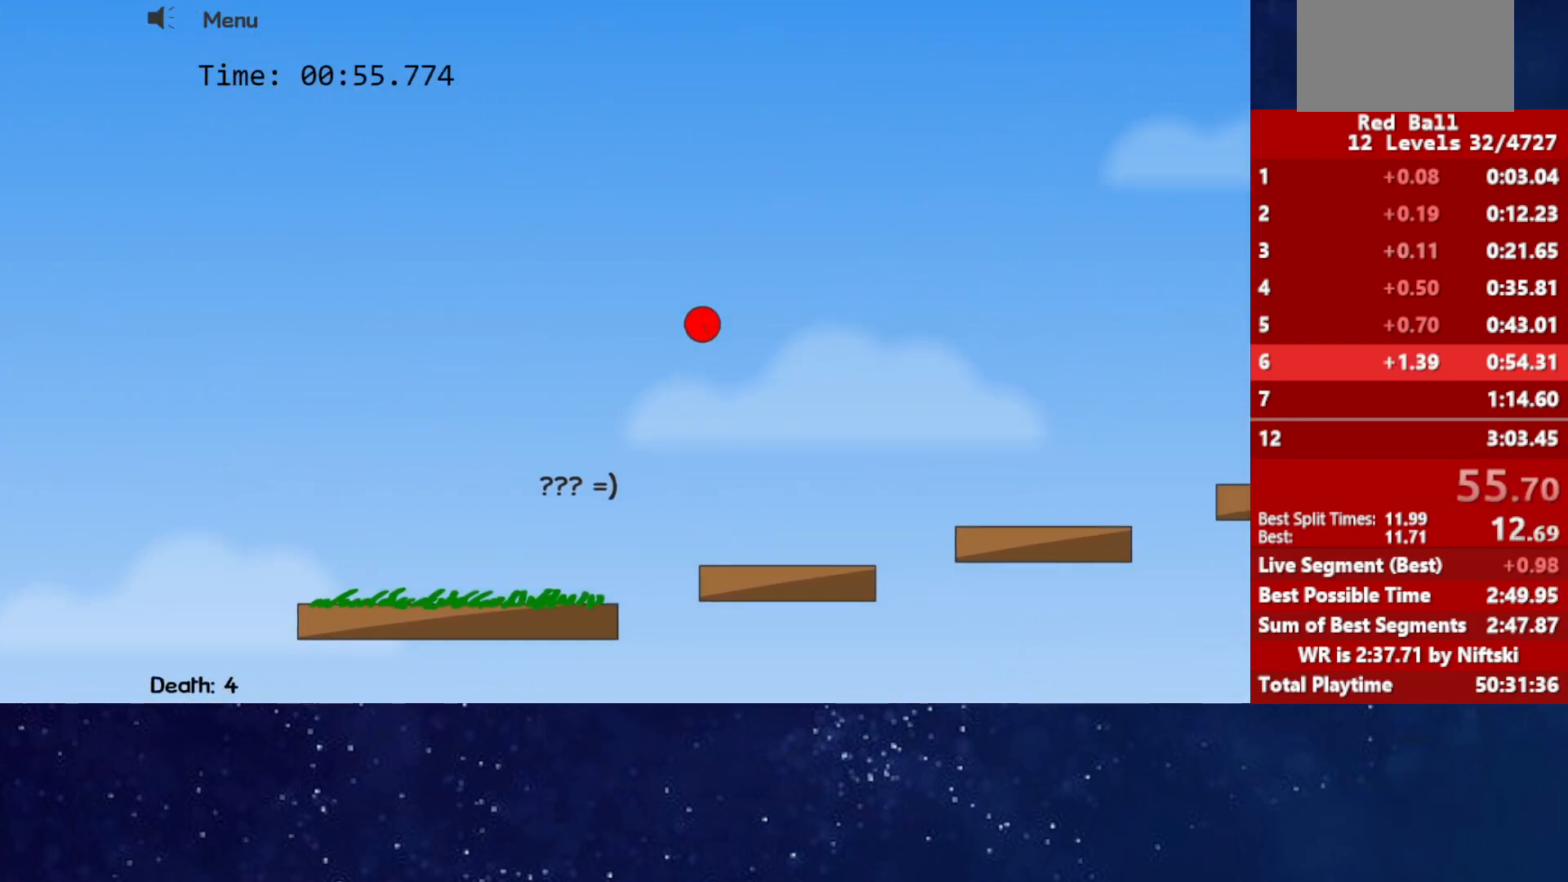
{"keys": [], "events": []}
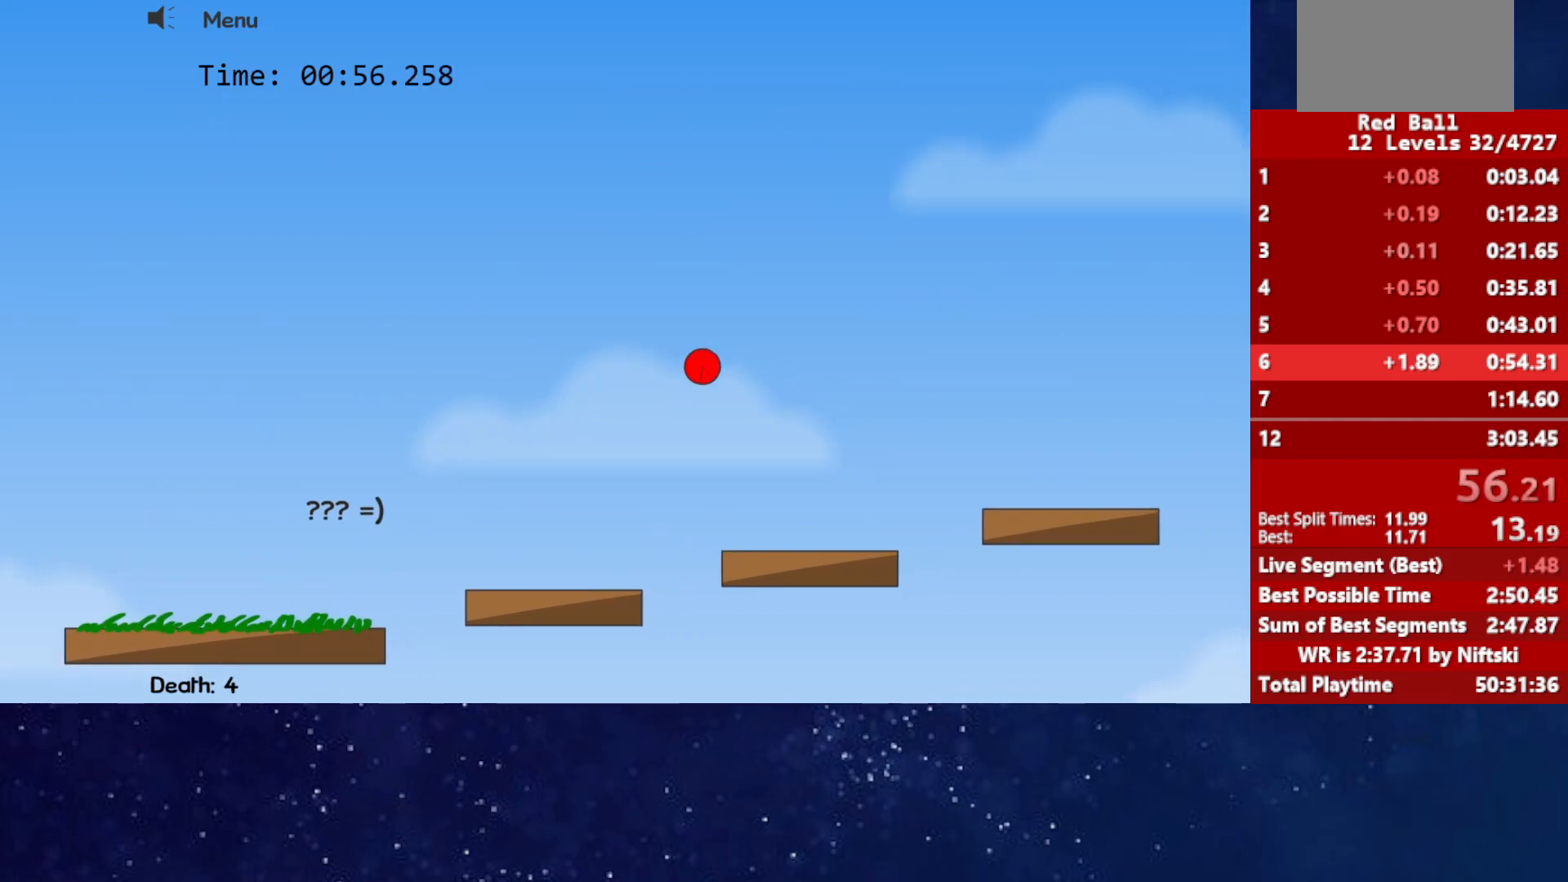
{"keys": [], "events": [[317, "left", "down"], [383, "left", "up"]]}
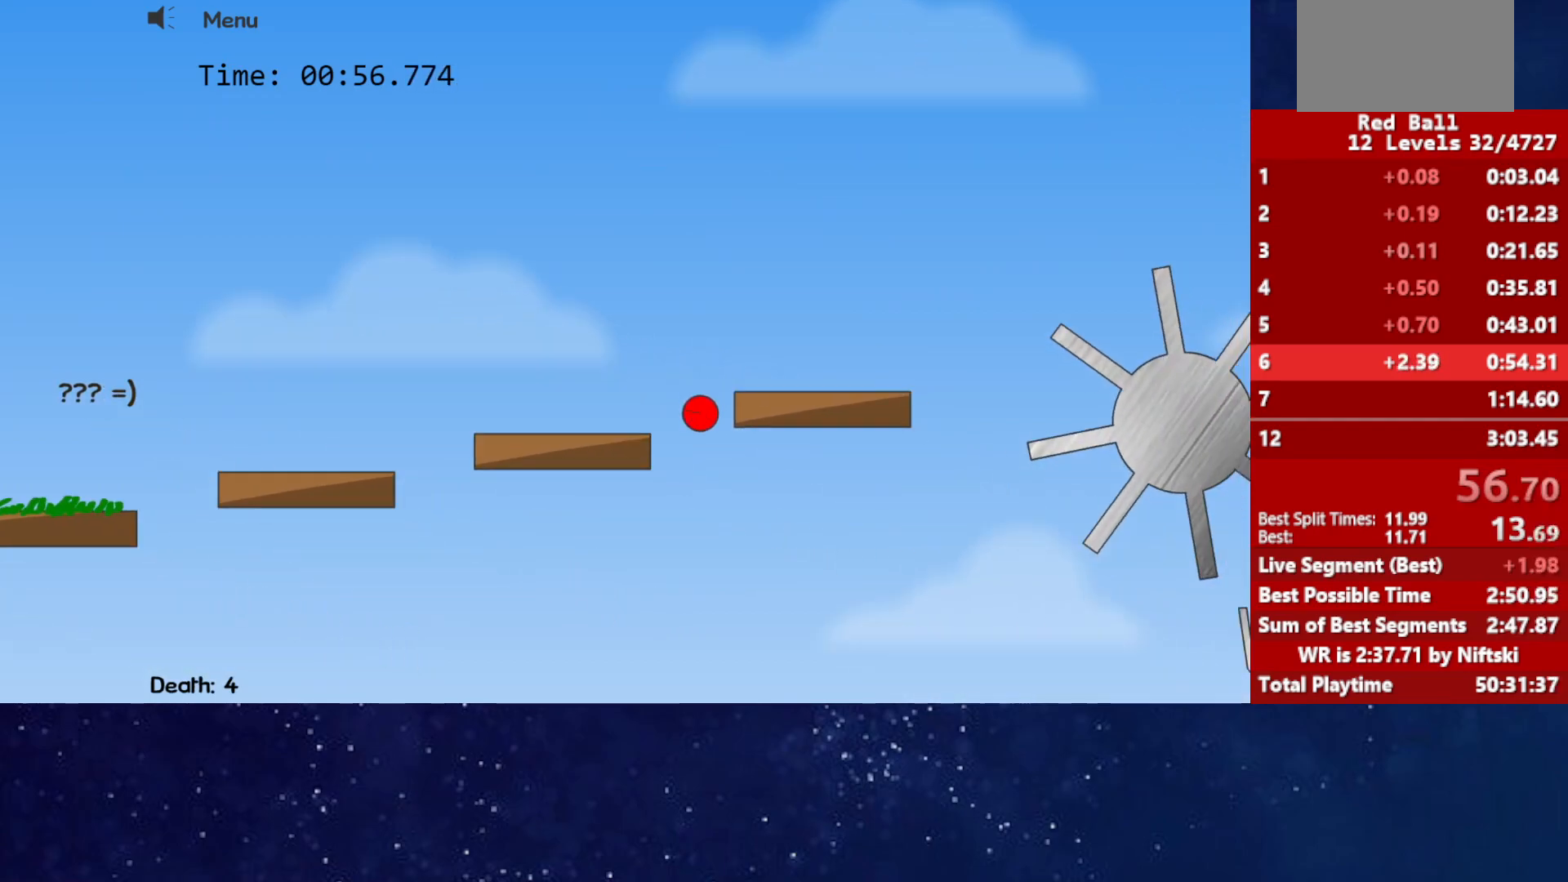
{"keys": ["right"], "events": [[100, "right", "down"]]}
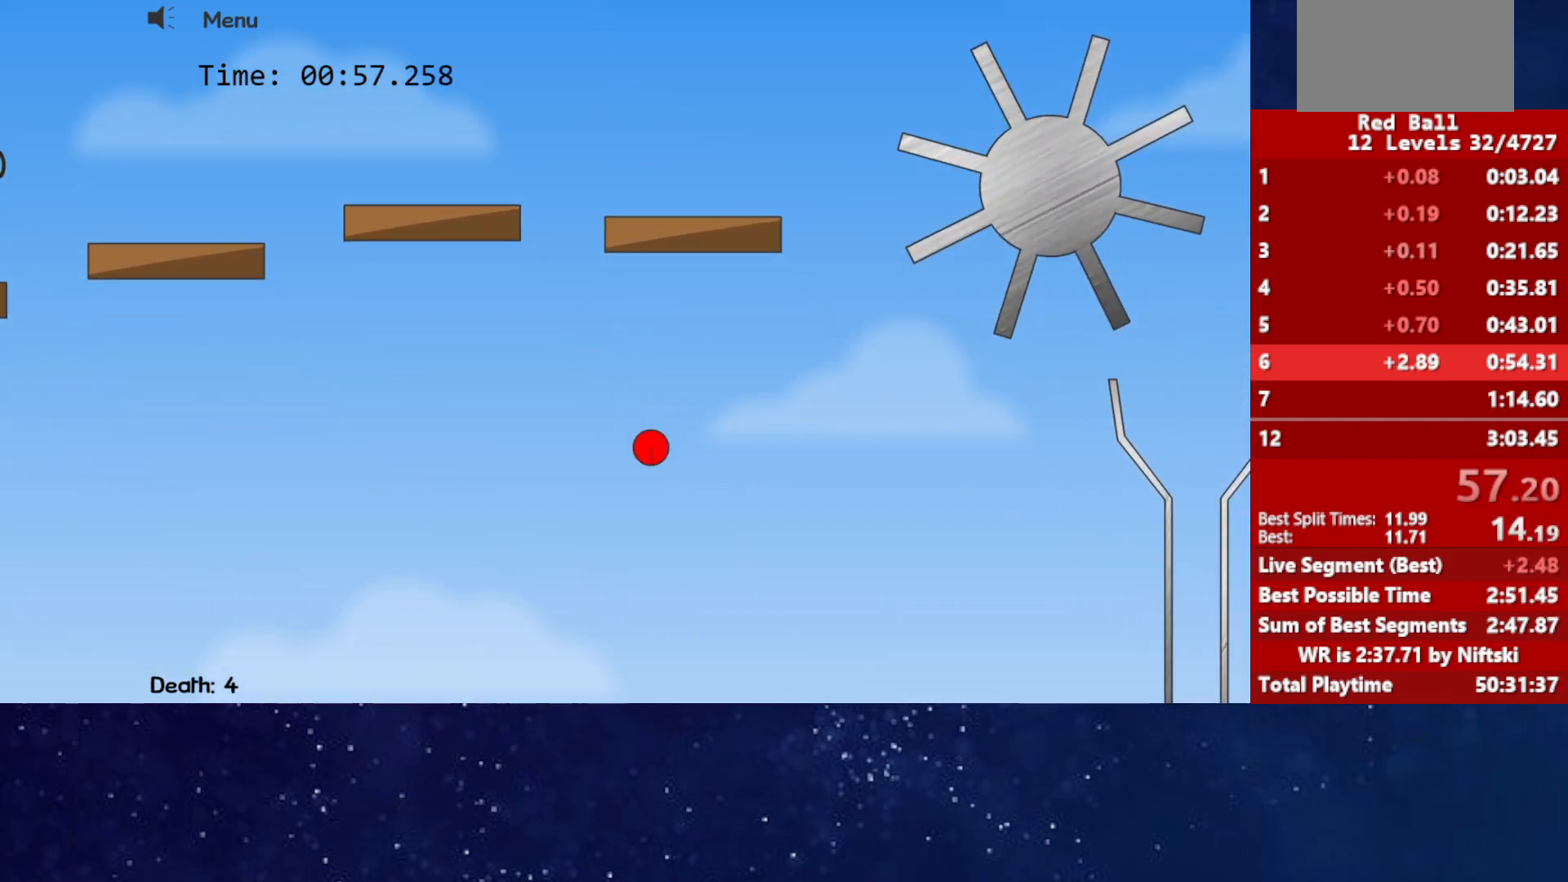
{"keys": ["right", "up"], "events": [[300, "up", "down"]]}
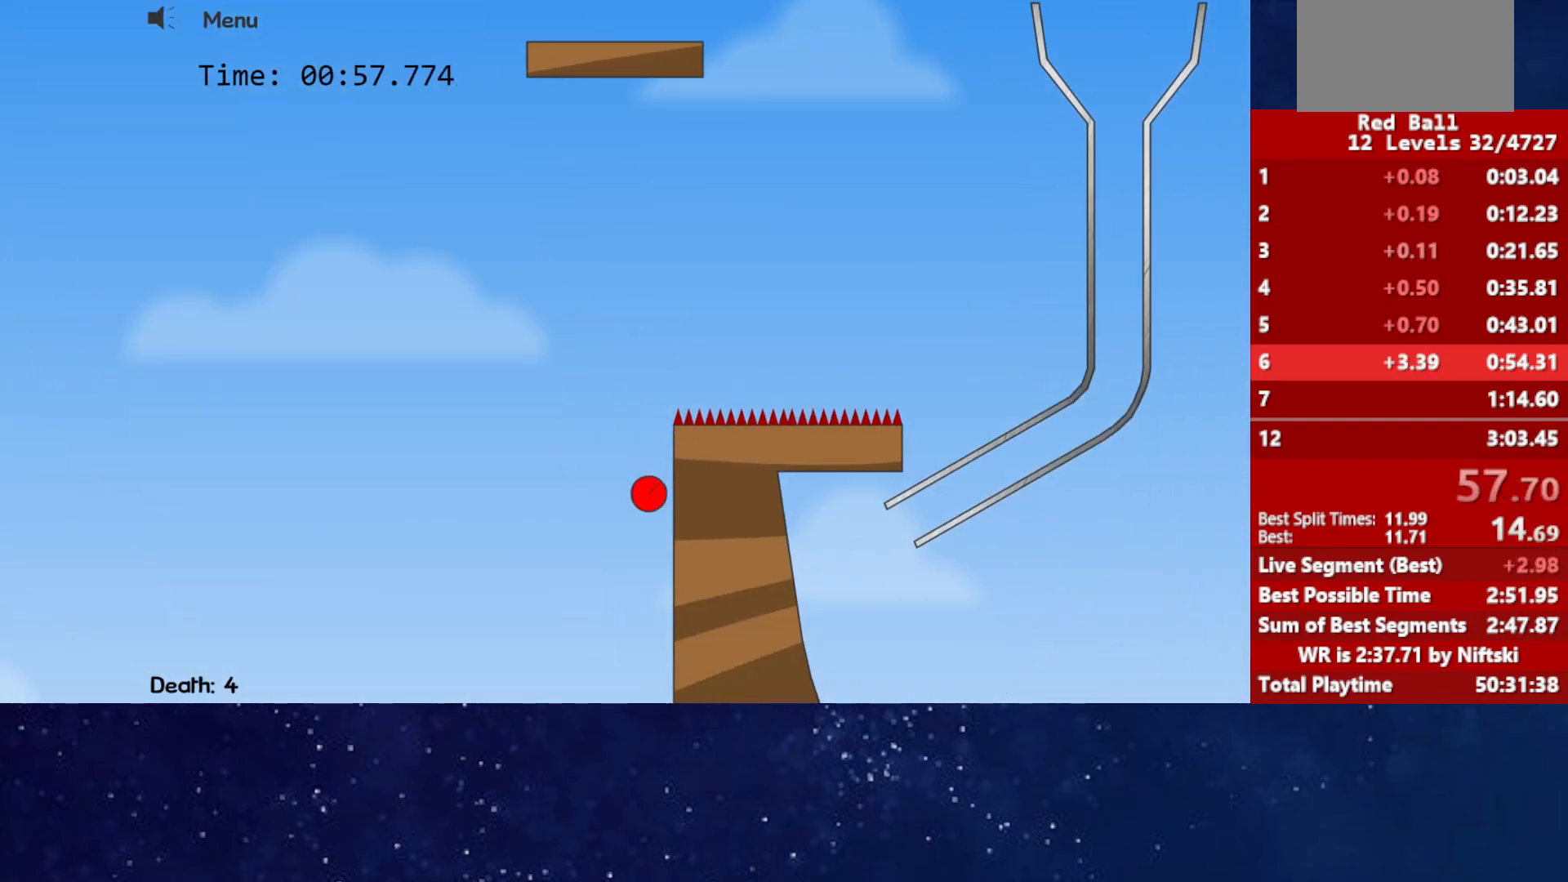
{"keys": [], "events": [[483, "right", "up"], [483, "up", "up"]]}
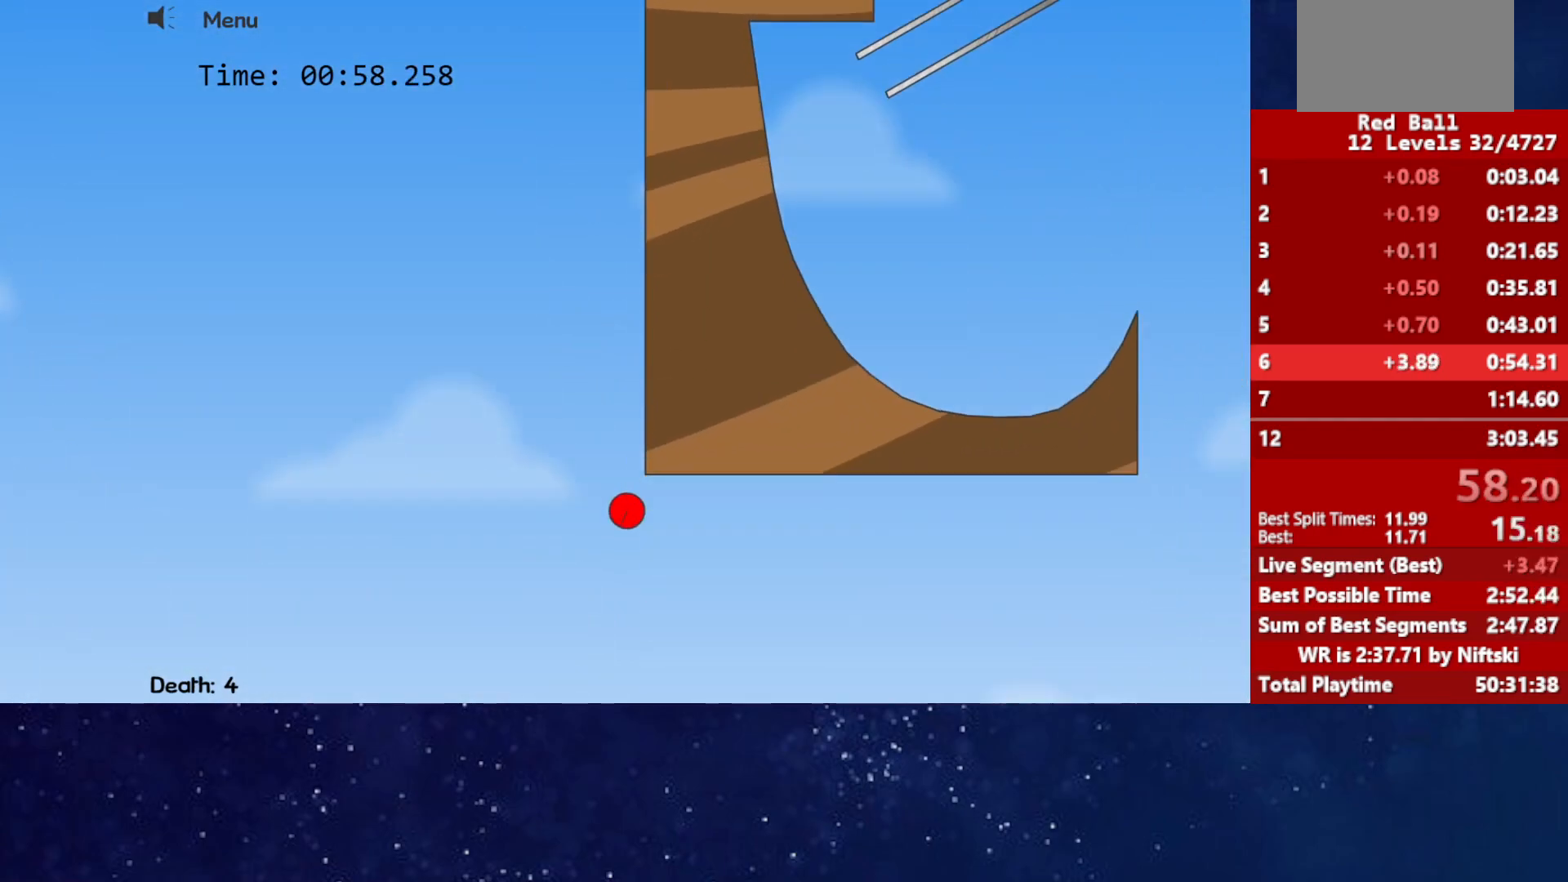
{"keys": [], "events": []}
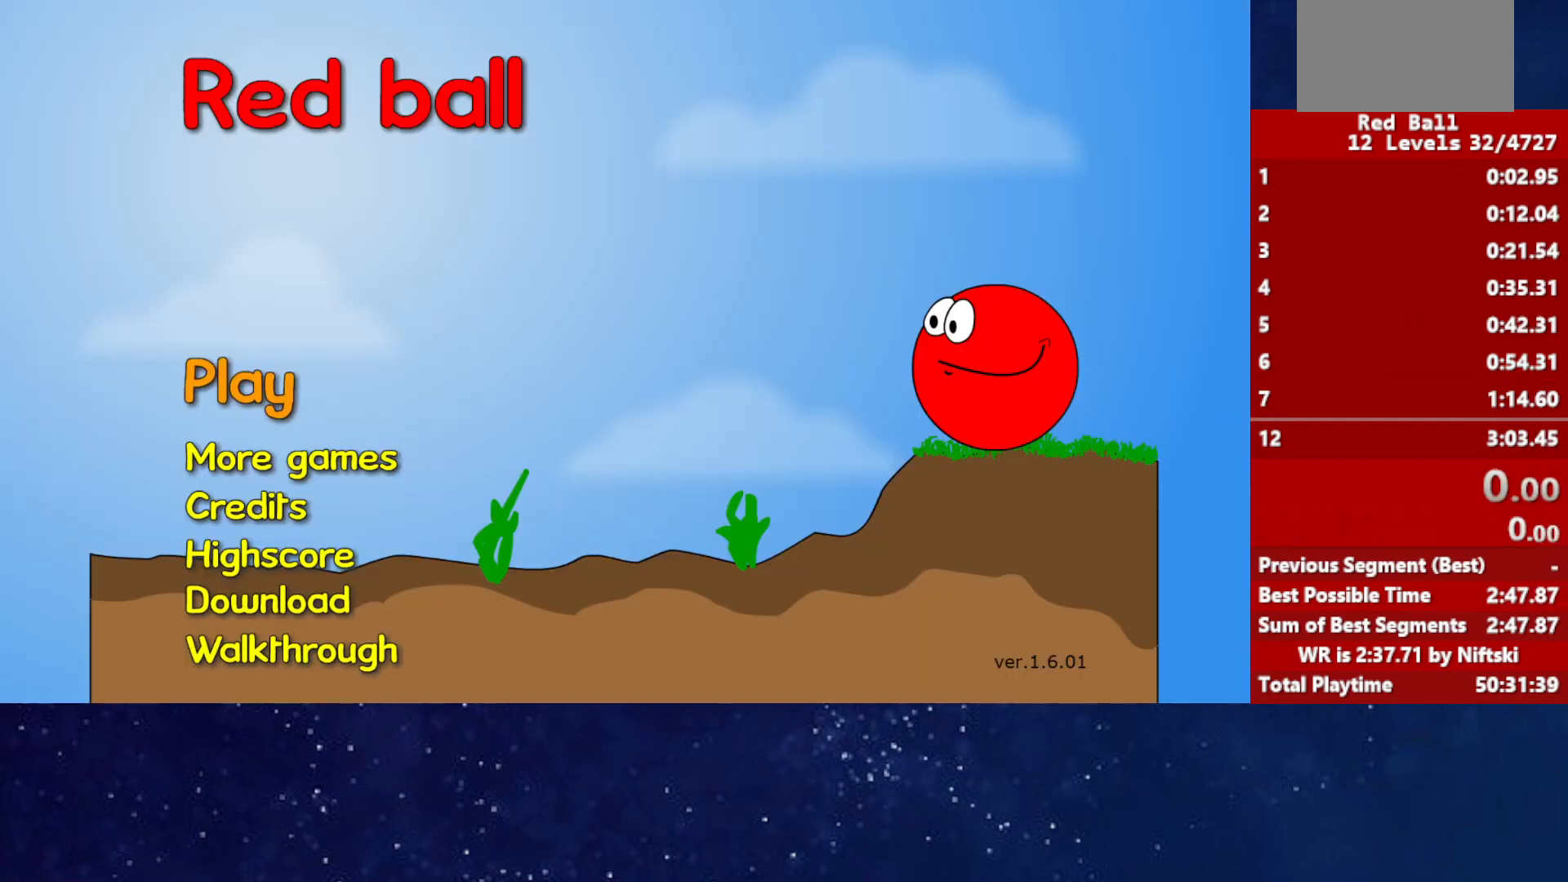
{"keys": [], "events": []}
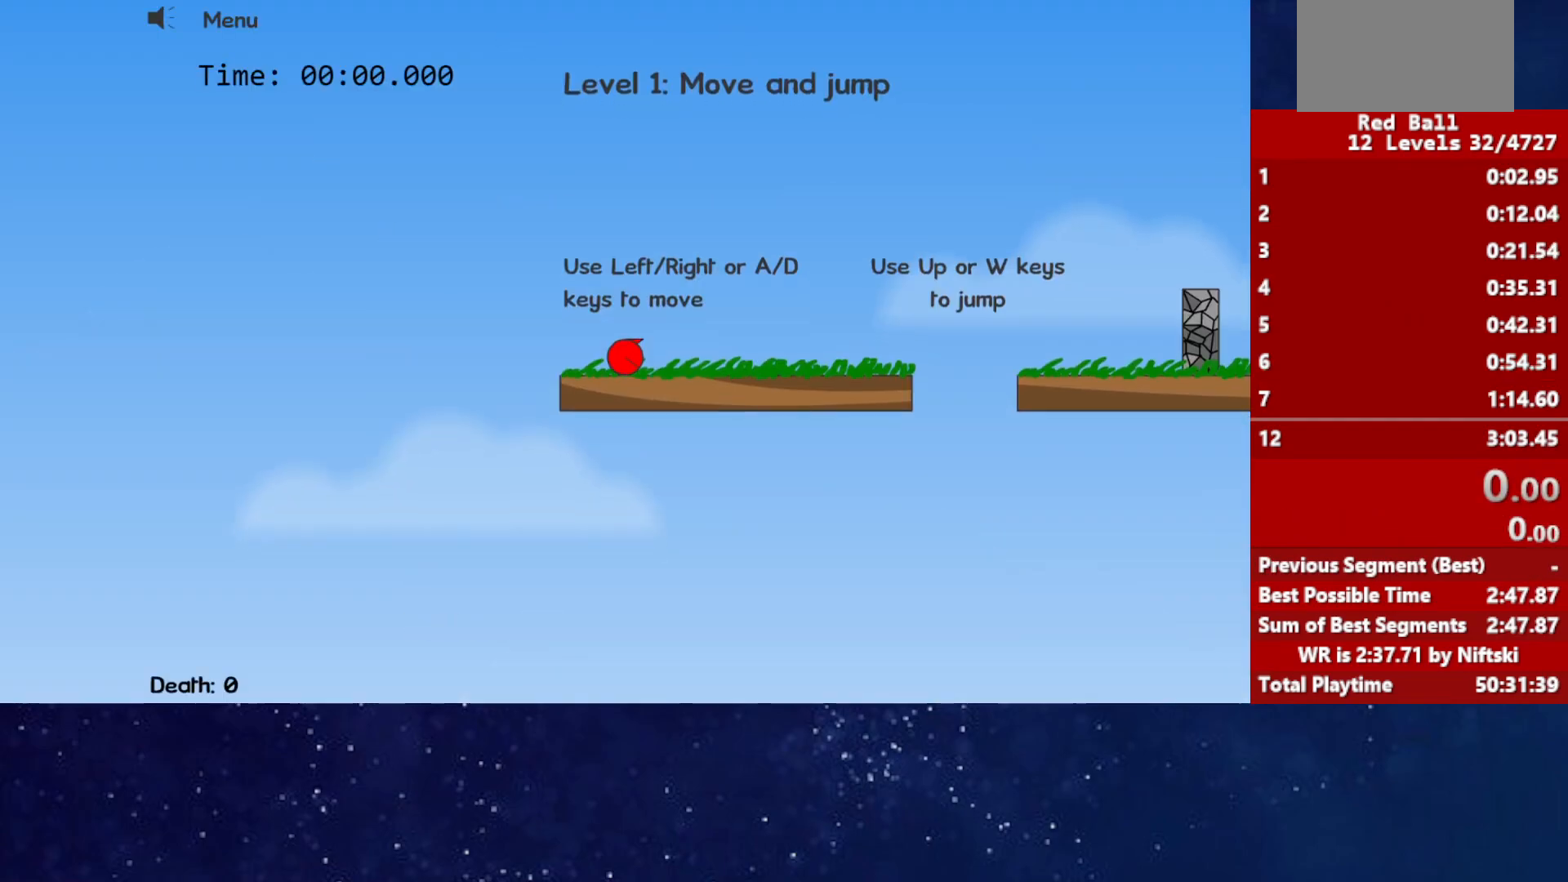
{"keys": ["right"], "events": [[50, "right", "down"]]}
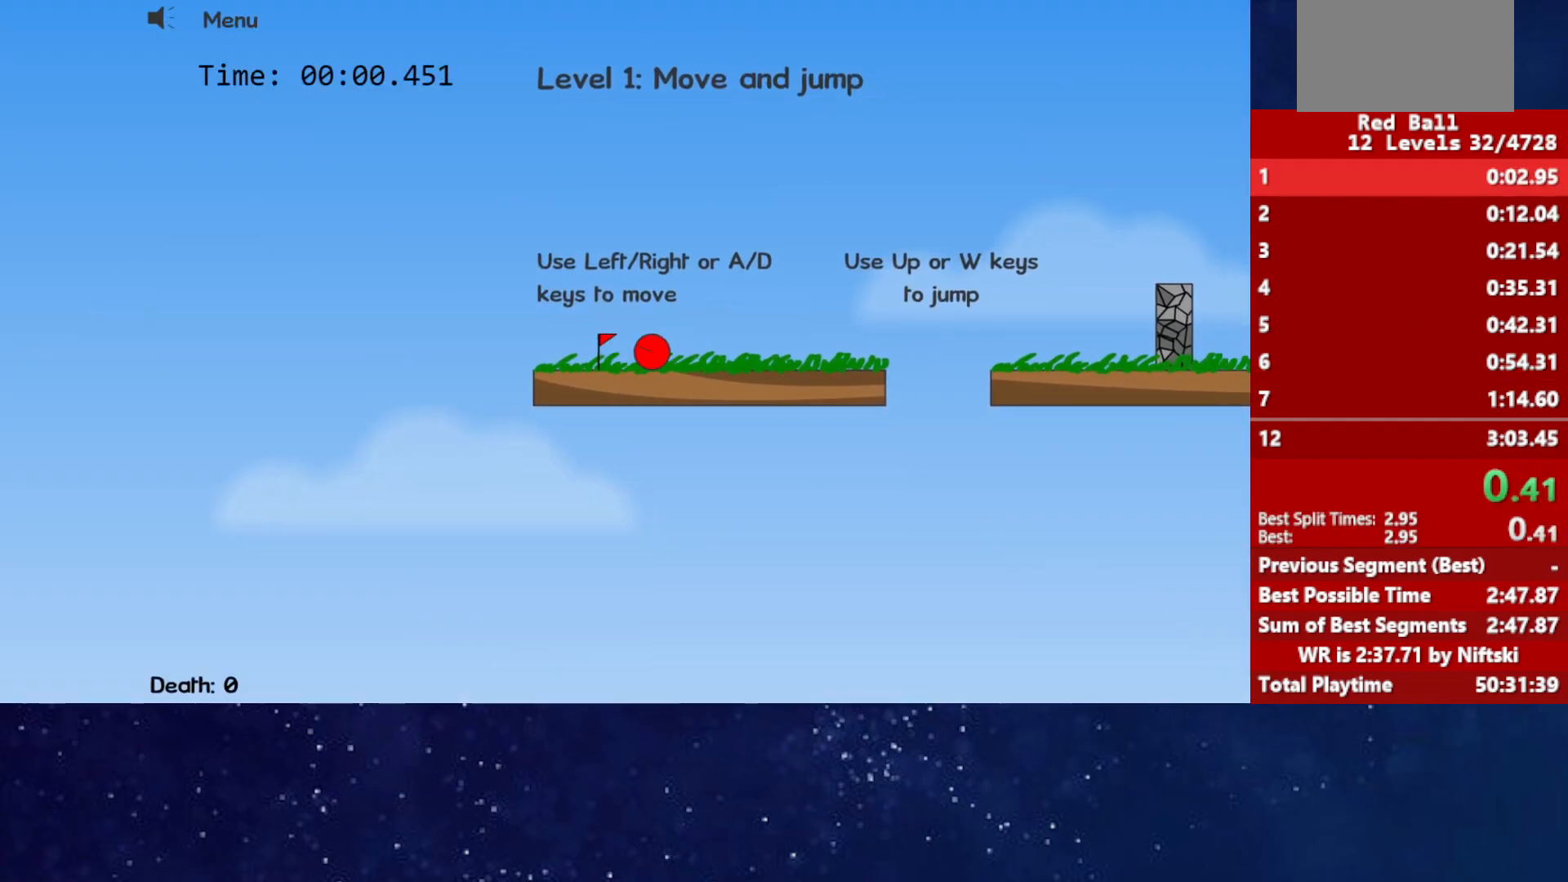
{"keys": ["right"], "events": [[50, "up", "down"], [83, "up", "up"], [283, "up", "down"], [483, "up", "up"]]}
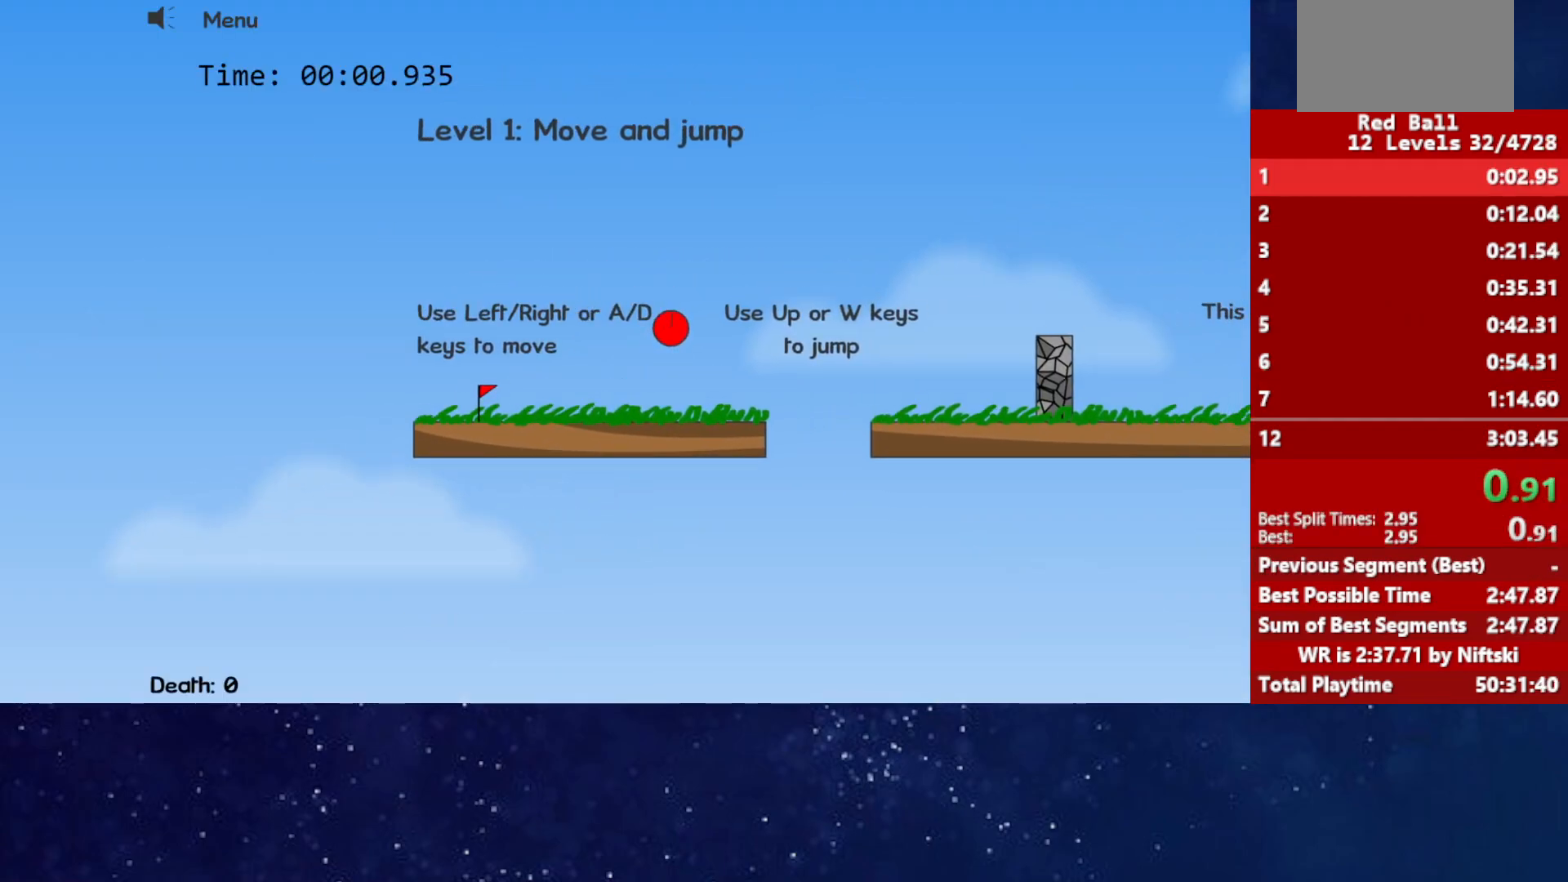
{"keys": ["right", "up"], "events": [[150, "up", "down"]]}
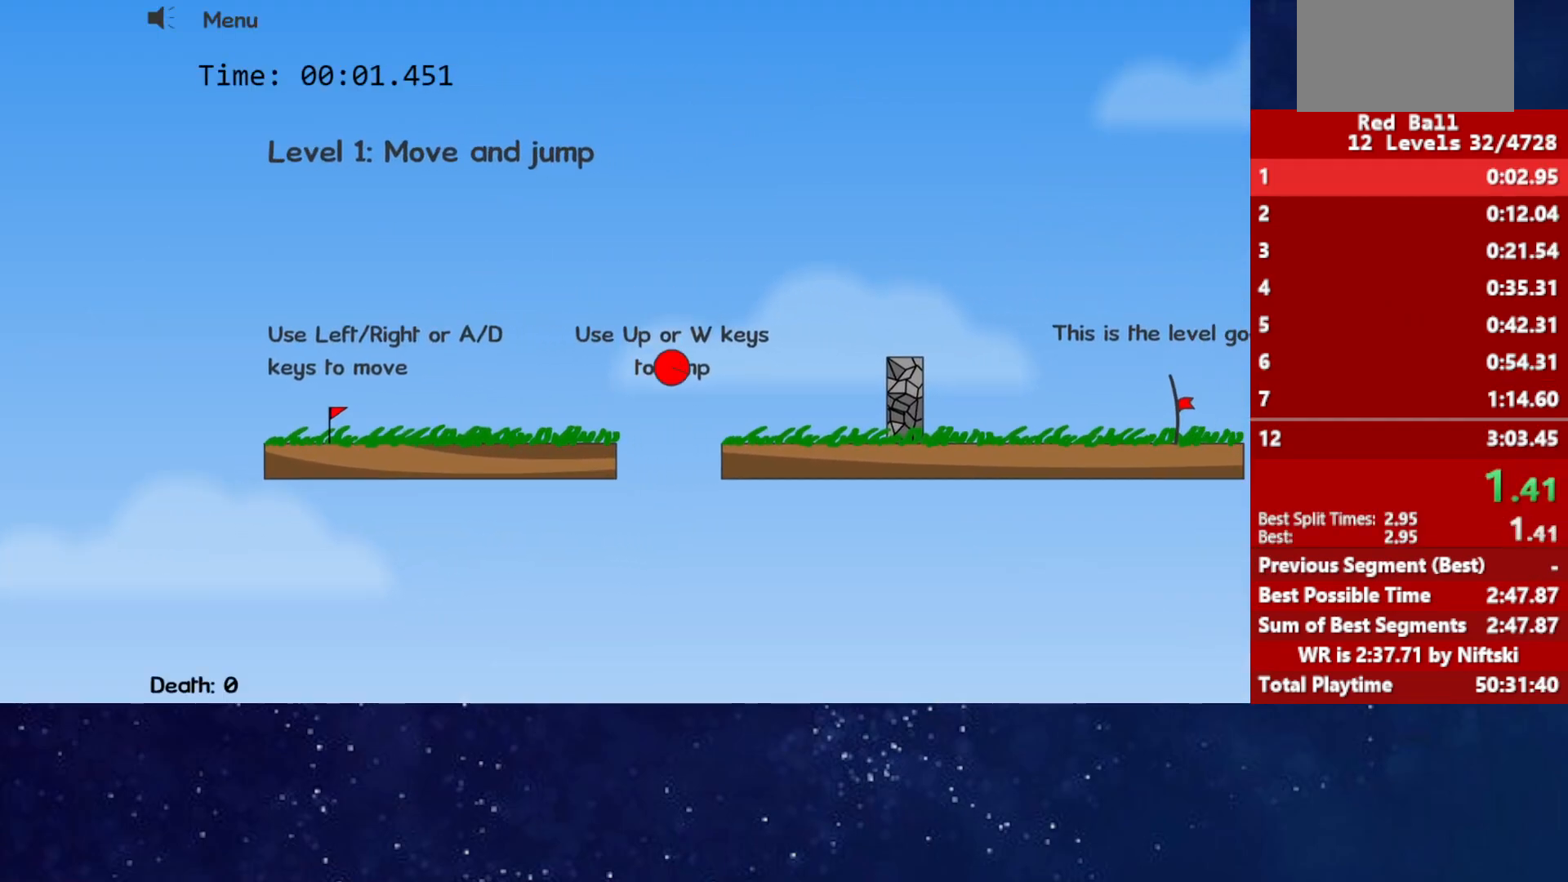
{"keys": ["right"], "events": [[333, "up", "up"]]}
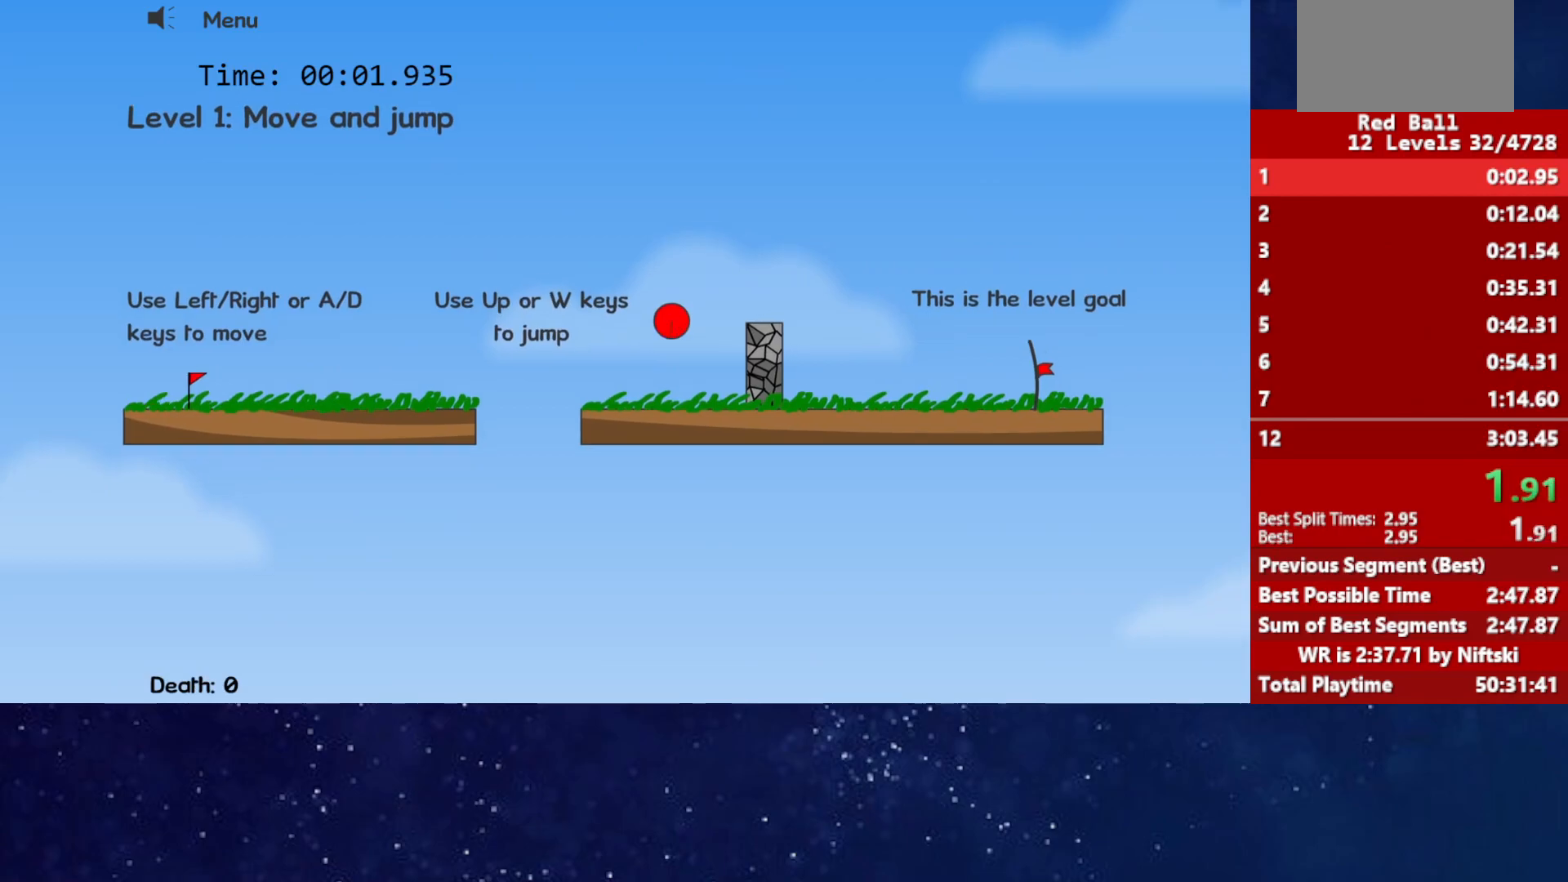
{"keys": ["right"], "events": []}
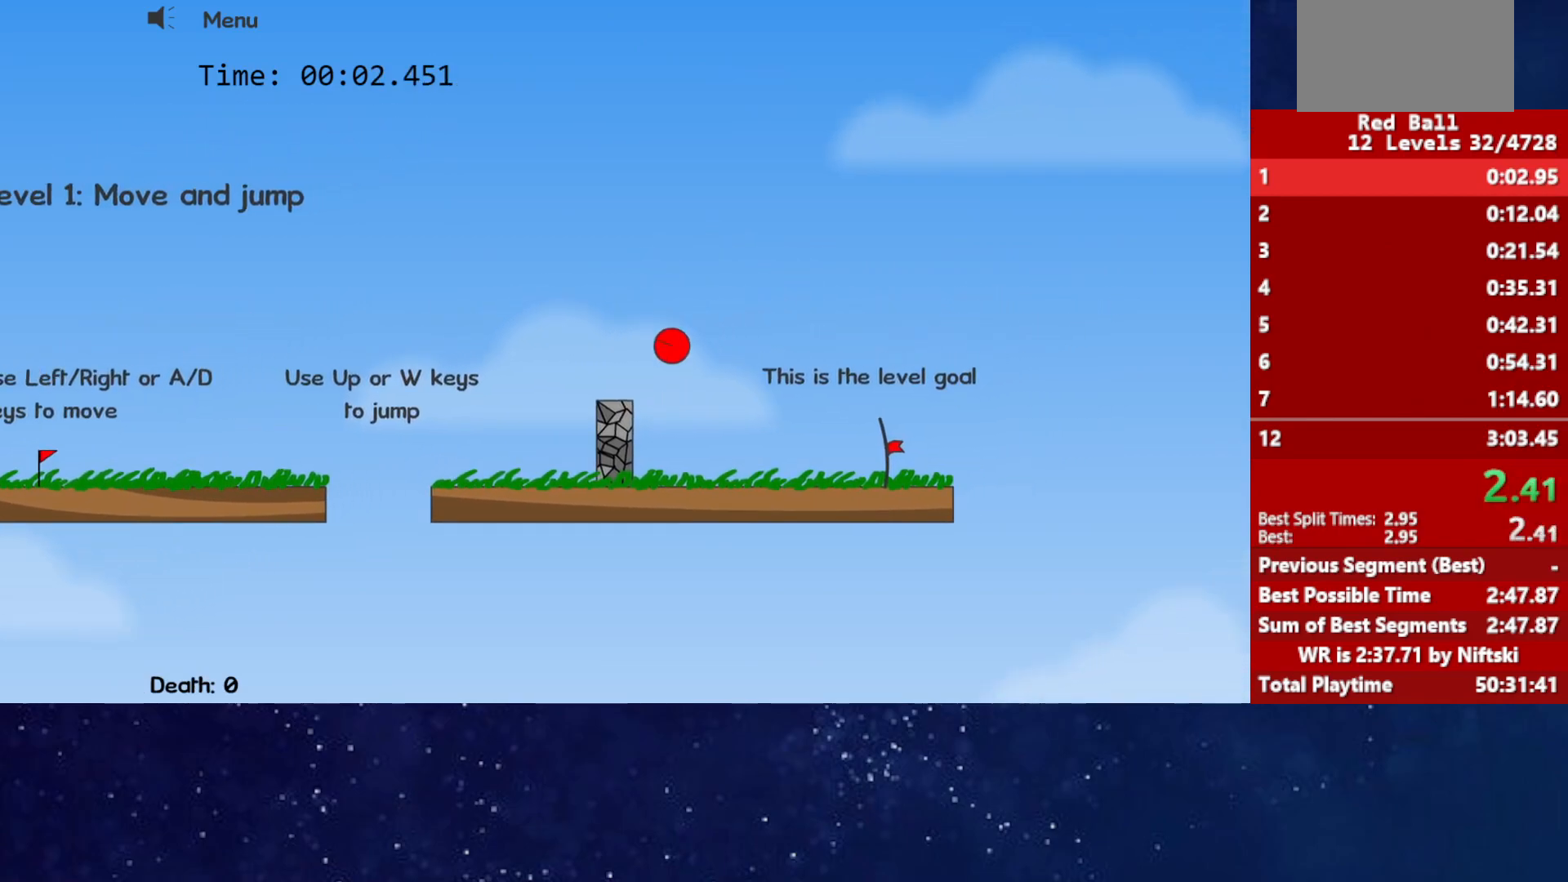
{"keys": ["right"], "events": []}
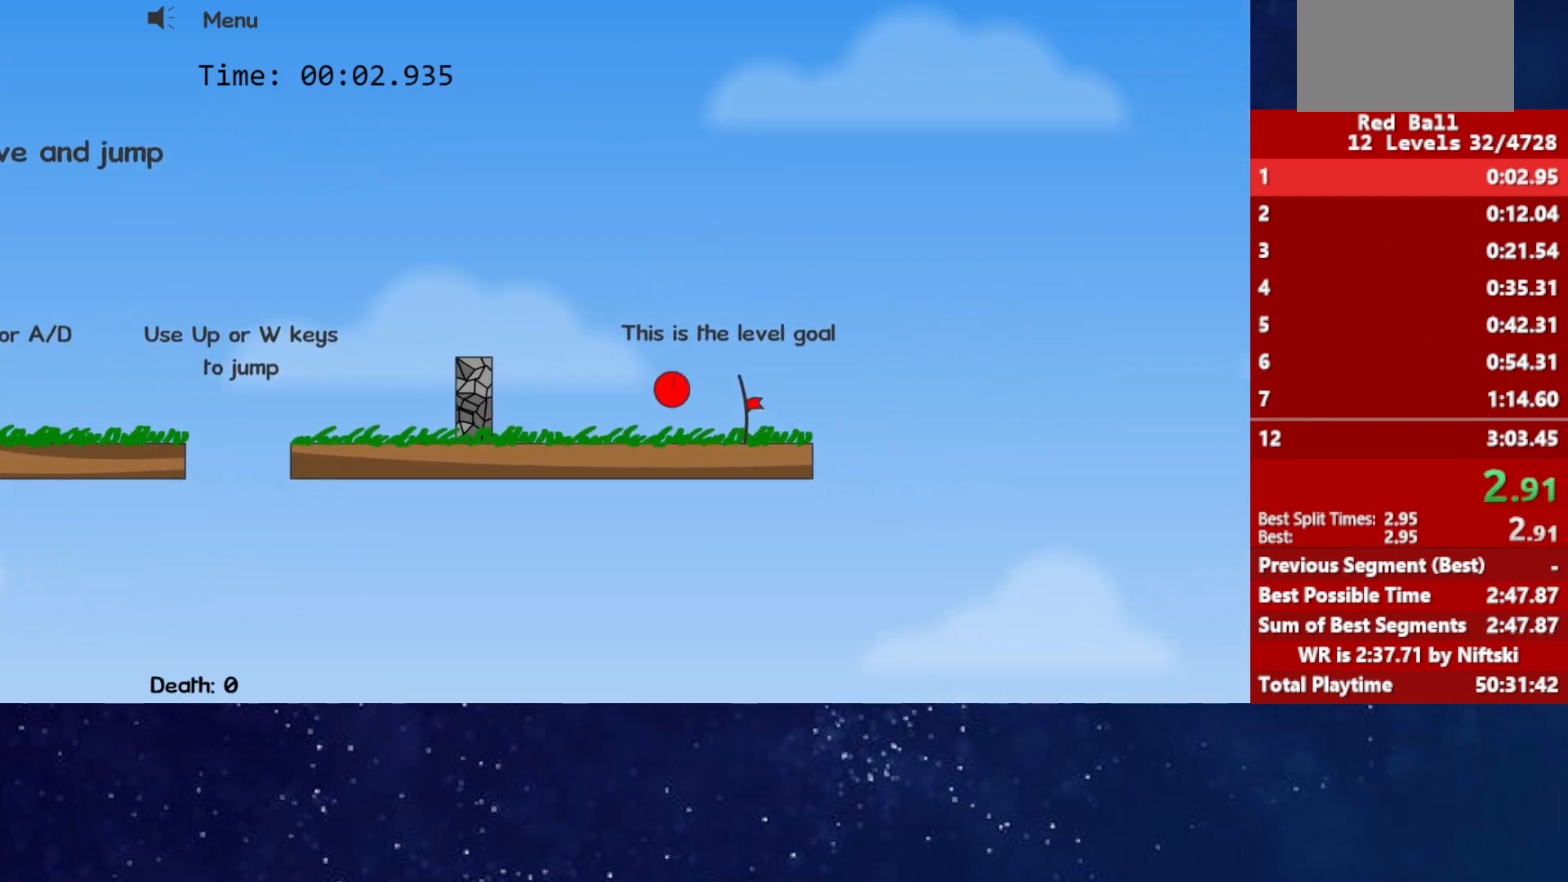
{"keys": ["right"], "events": []}
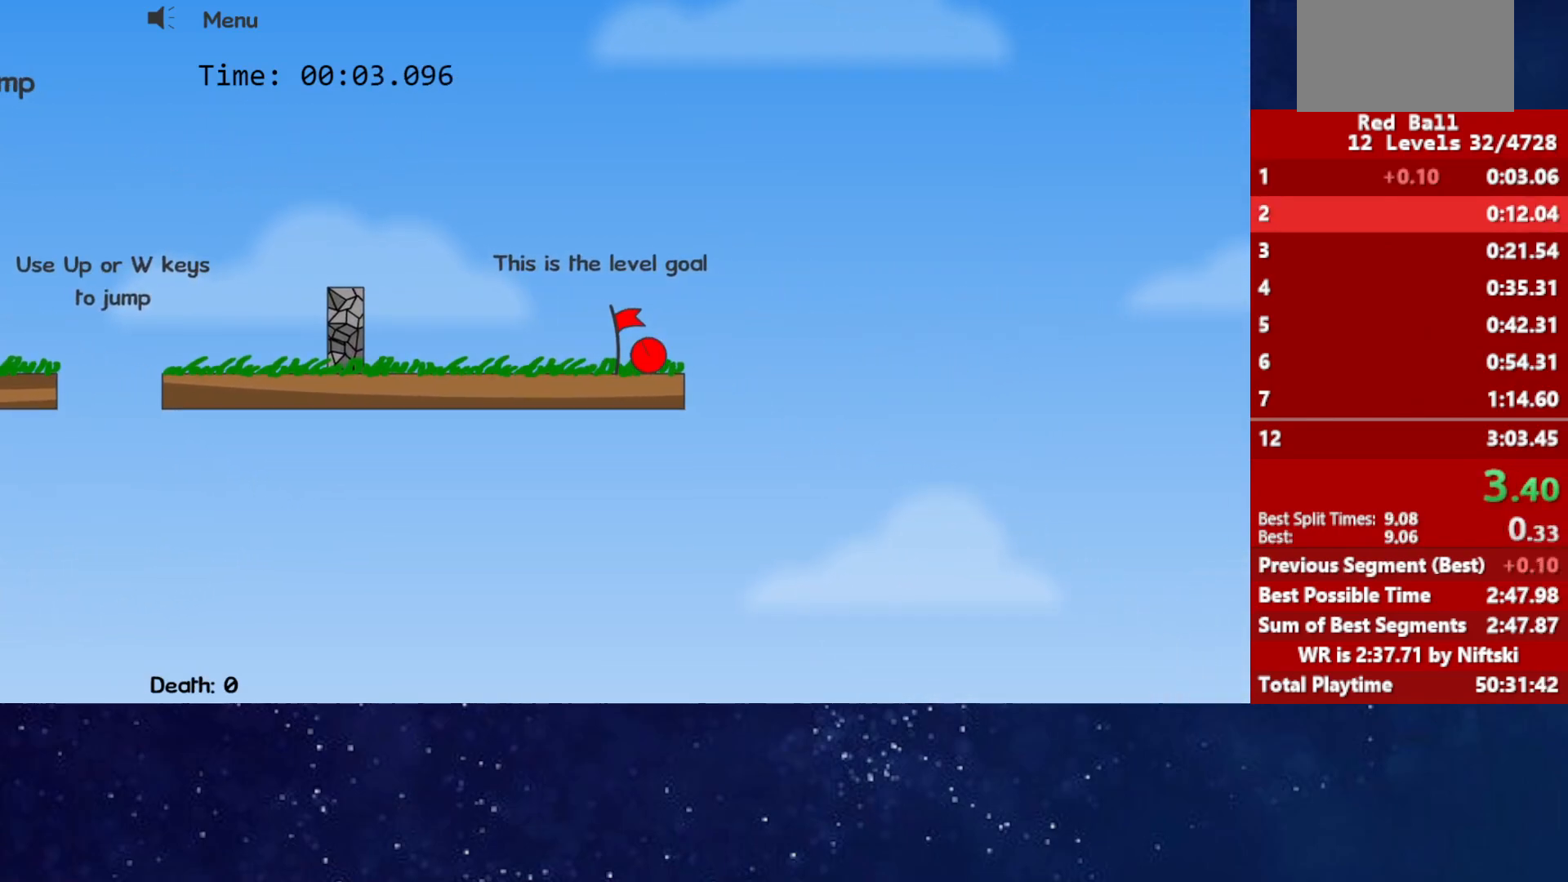
{"keys": ["right"], "events": [[117, "p", "down"], [150, "p", "up"], [217, "p", "down"], [233, "right", "up"], [267, "p", "up"], [317, "right", "down"]]}
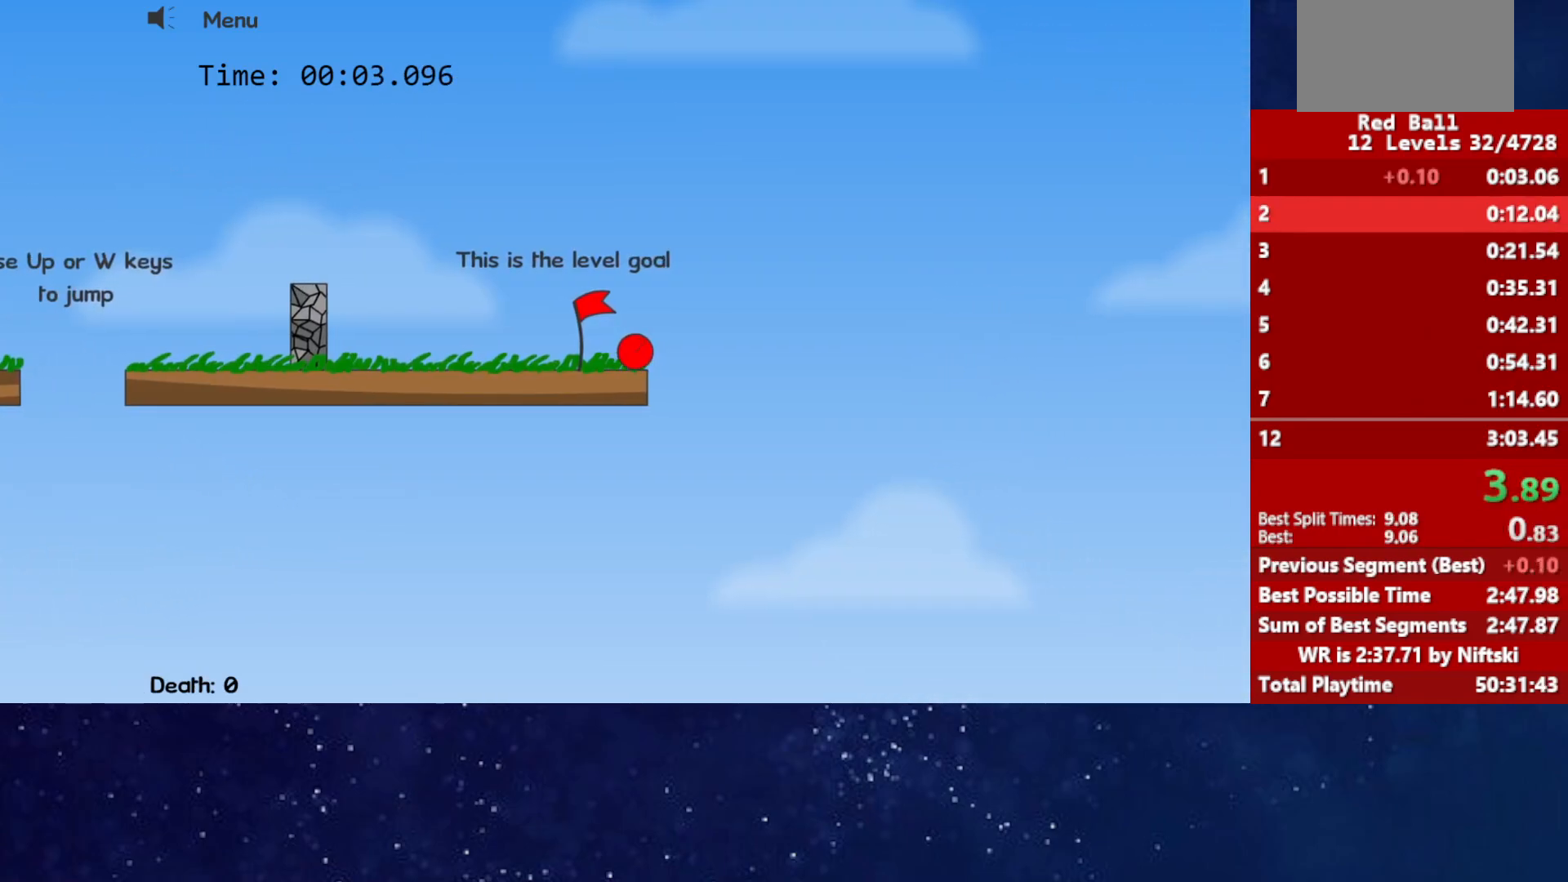
{"keys": ["right"], "events": []}
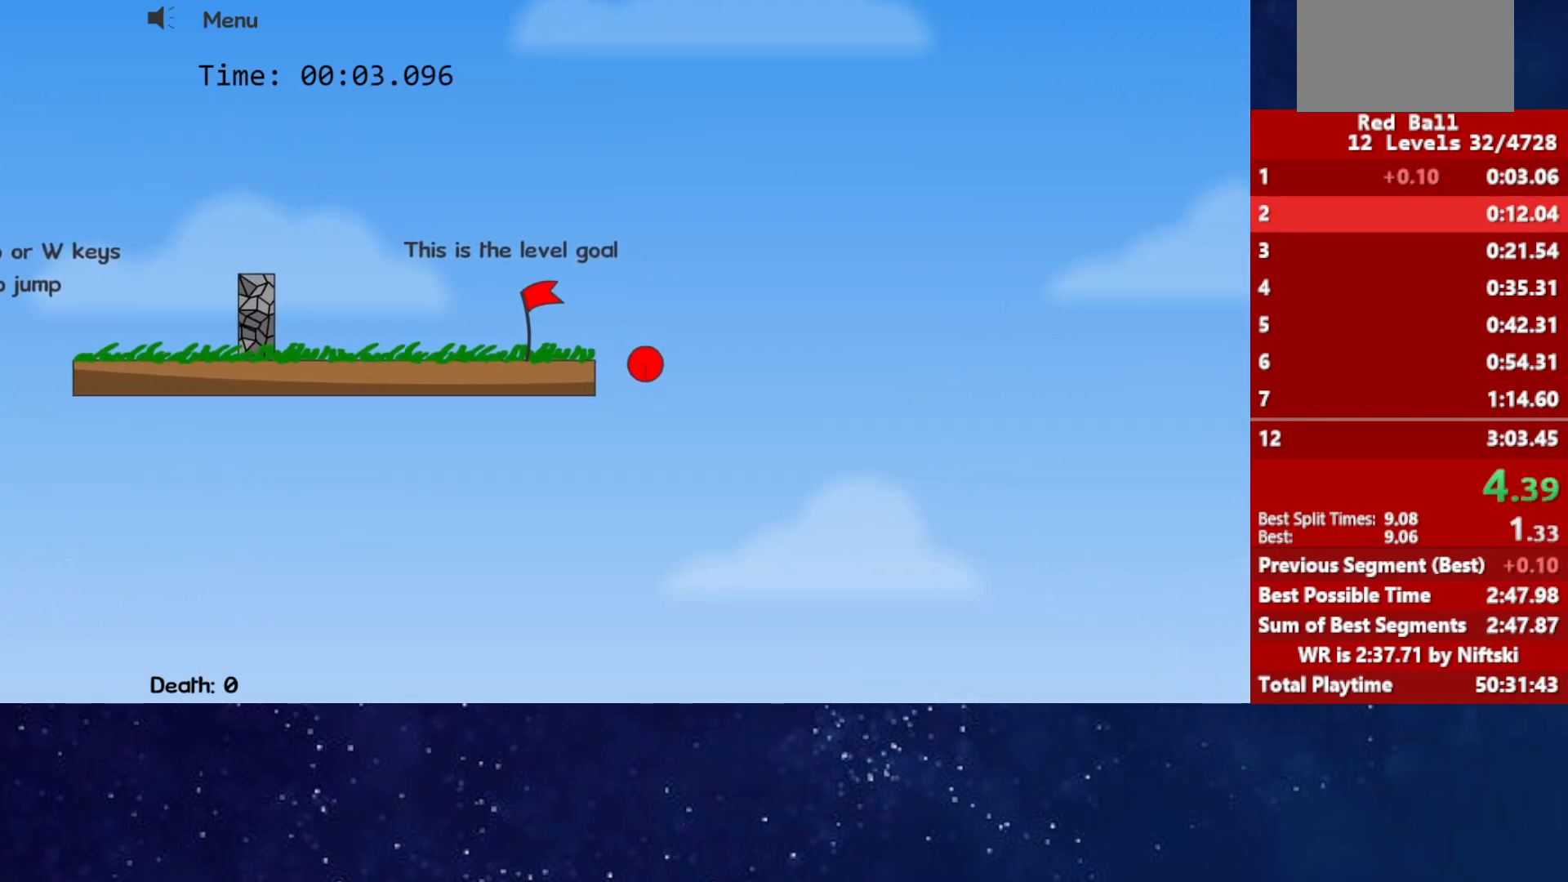
{"keys": ["right"], "events": []}
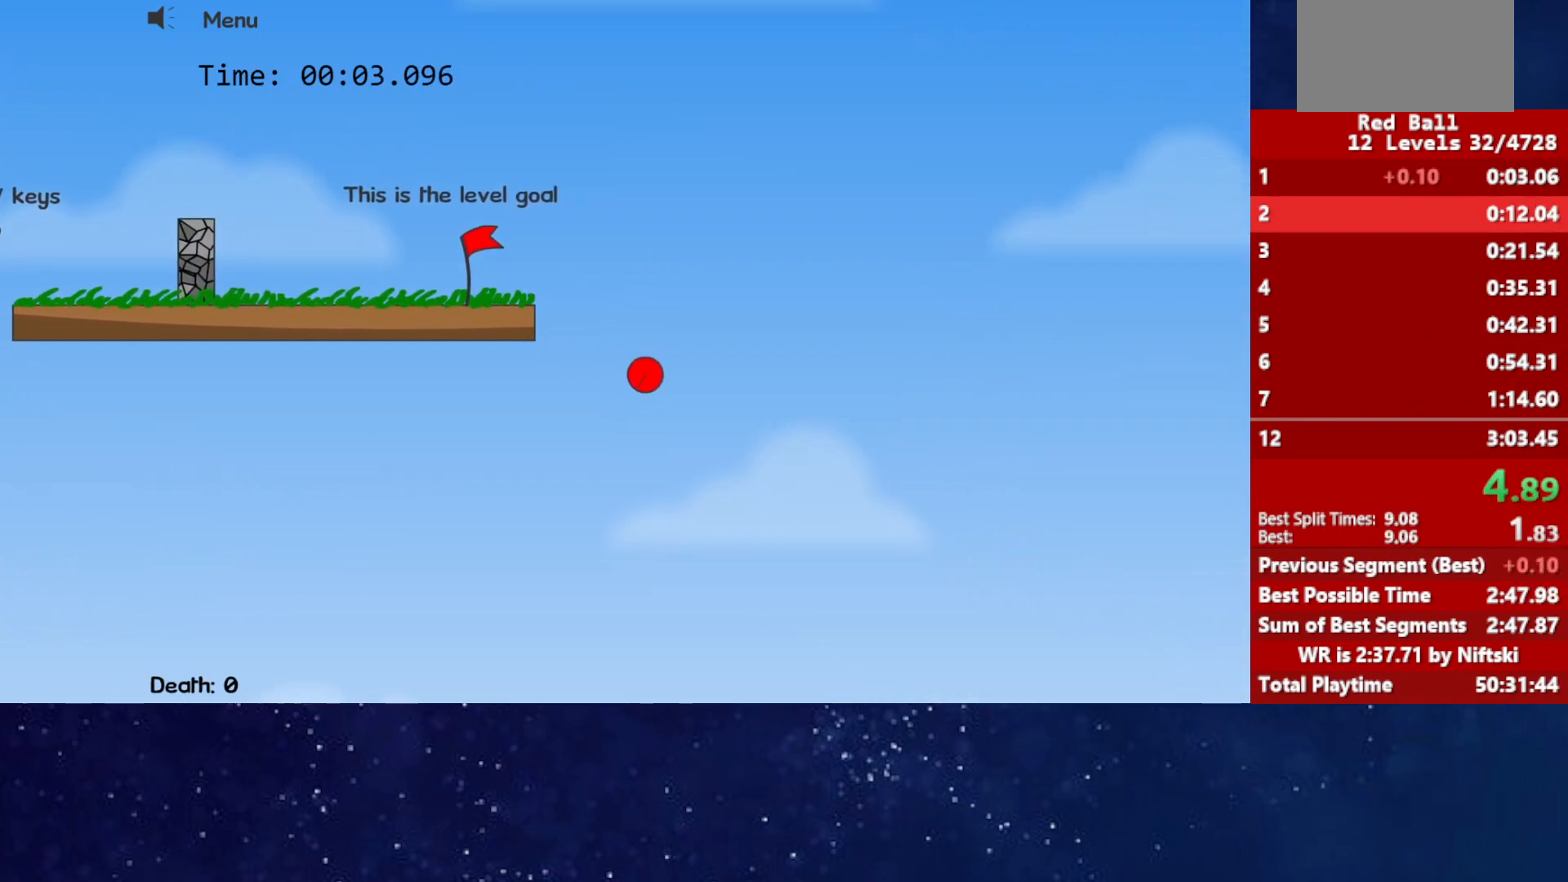
{"keys": ["right"], "events": []}
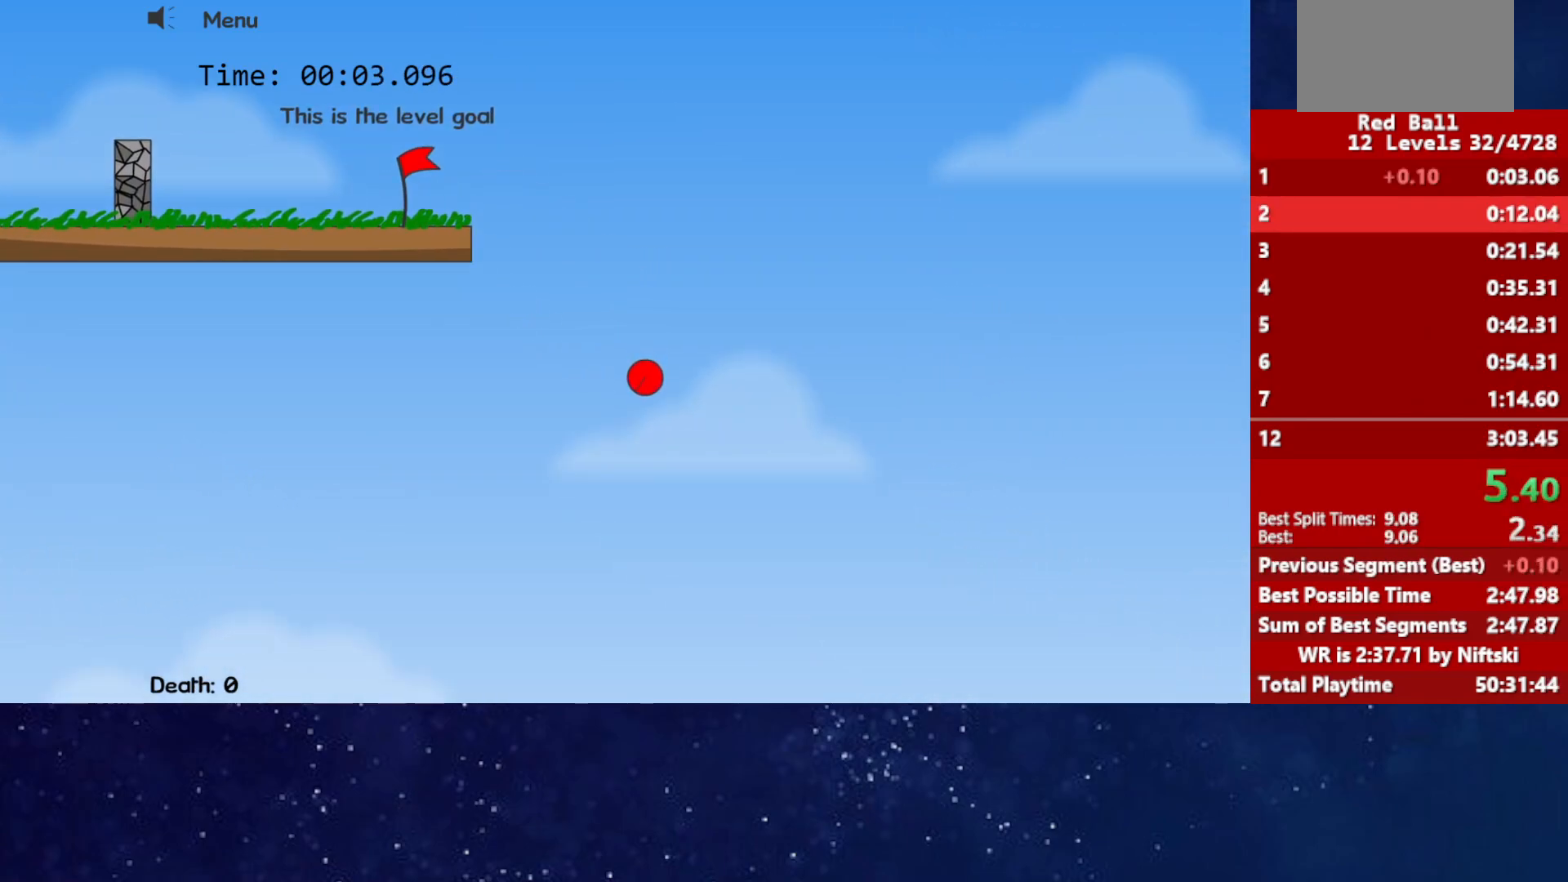
{"keys": ["right"], "events": []}
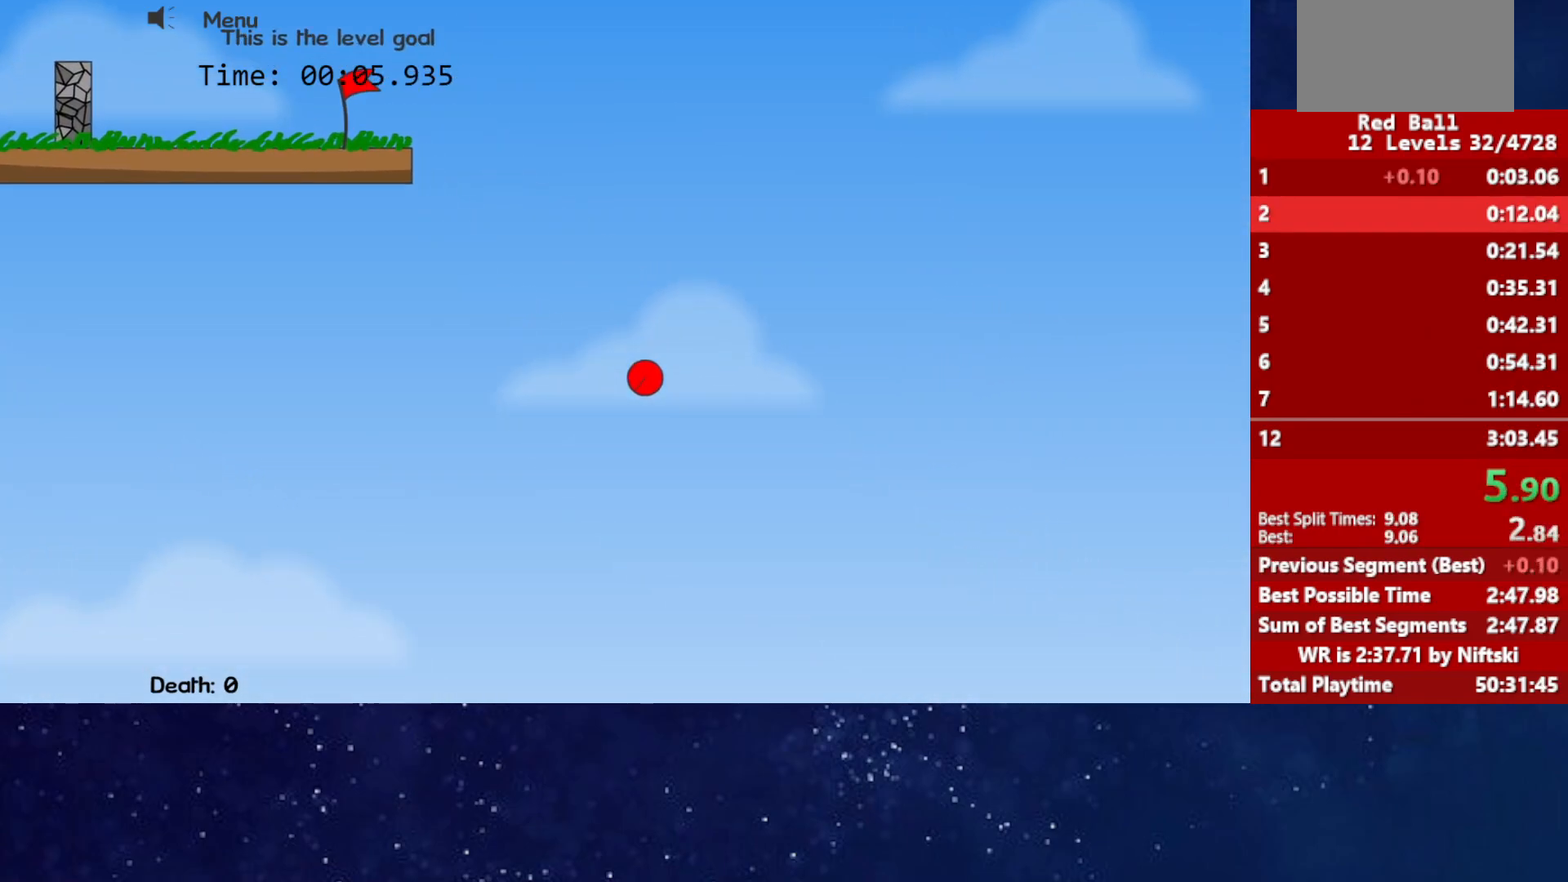
{"keys": ["right"], "events": []}
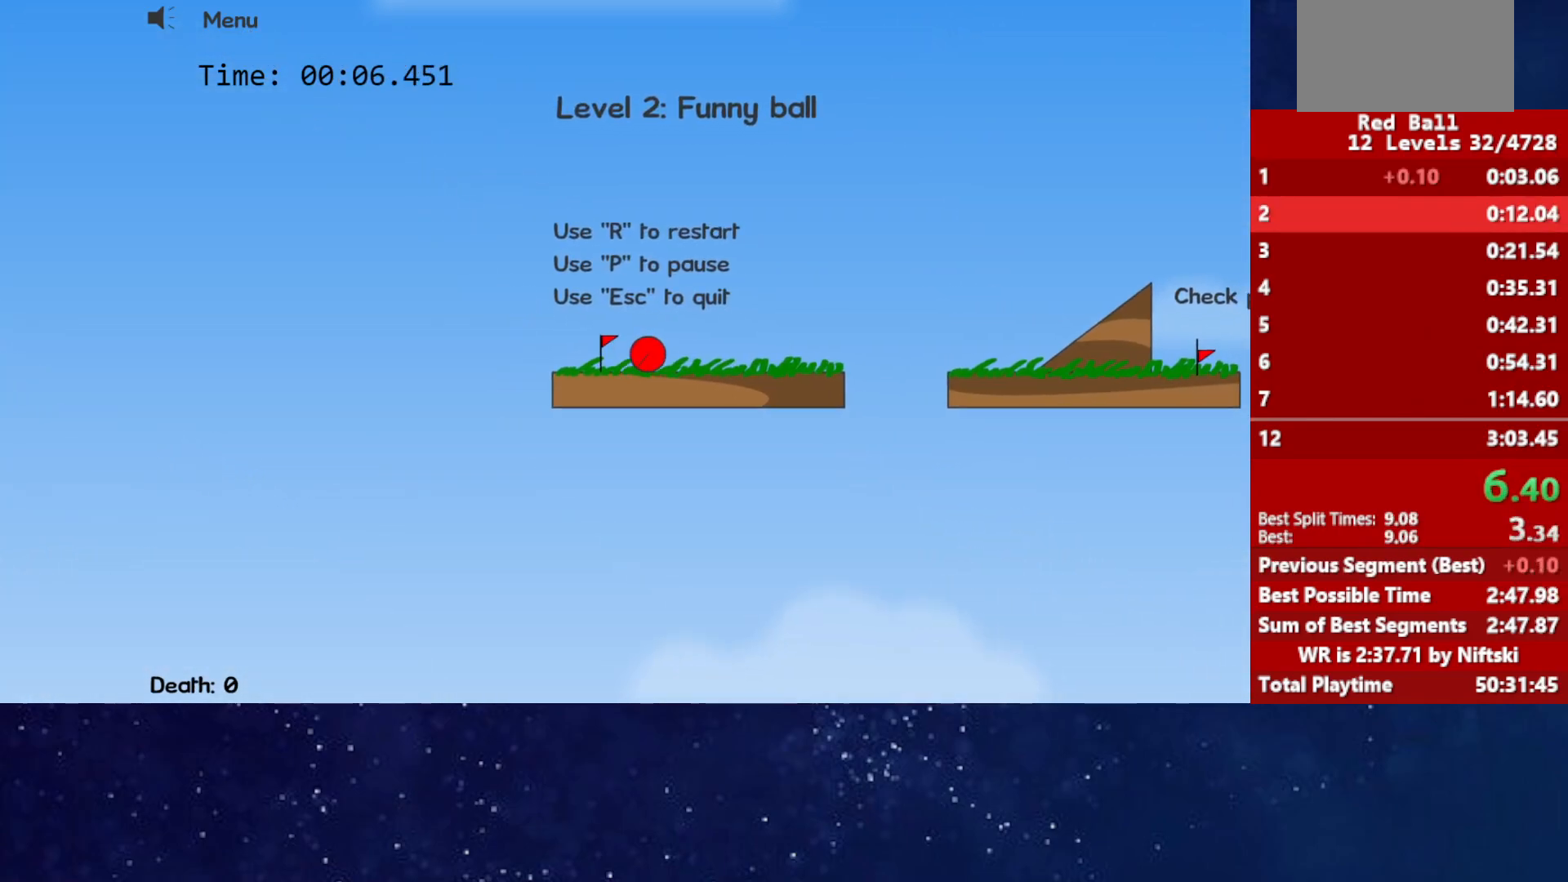
{"keys": ["right"], "events": [[100, "up", "down"], [150, "up", "up"], [300, "up", "down"], [417, "up", "up"]]}
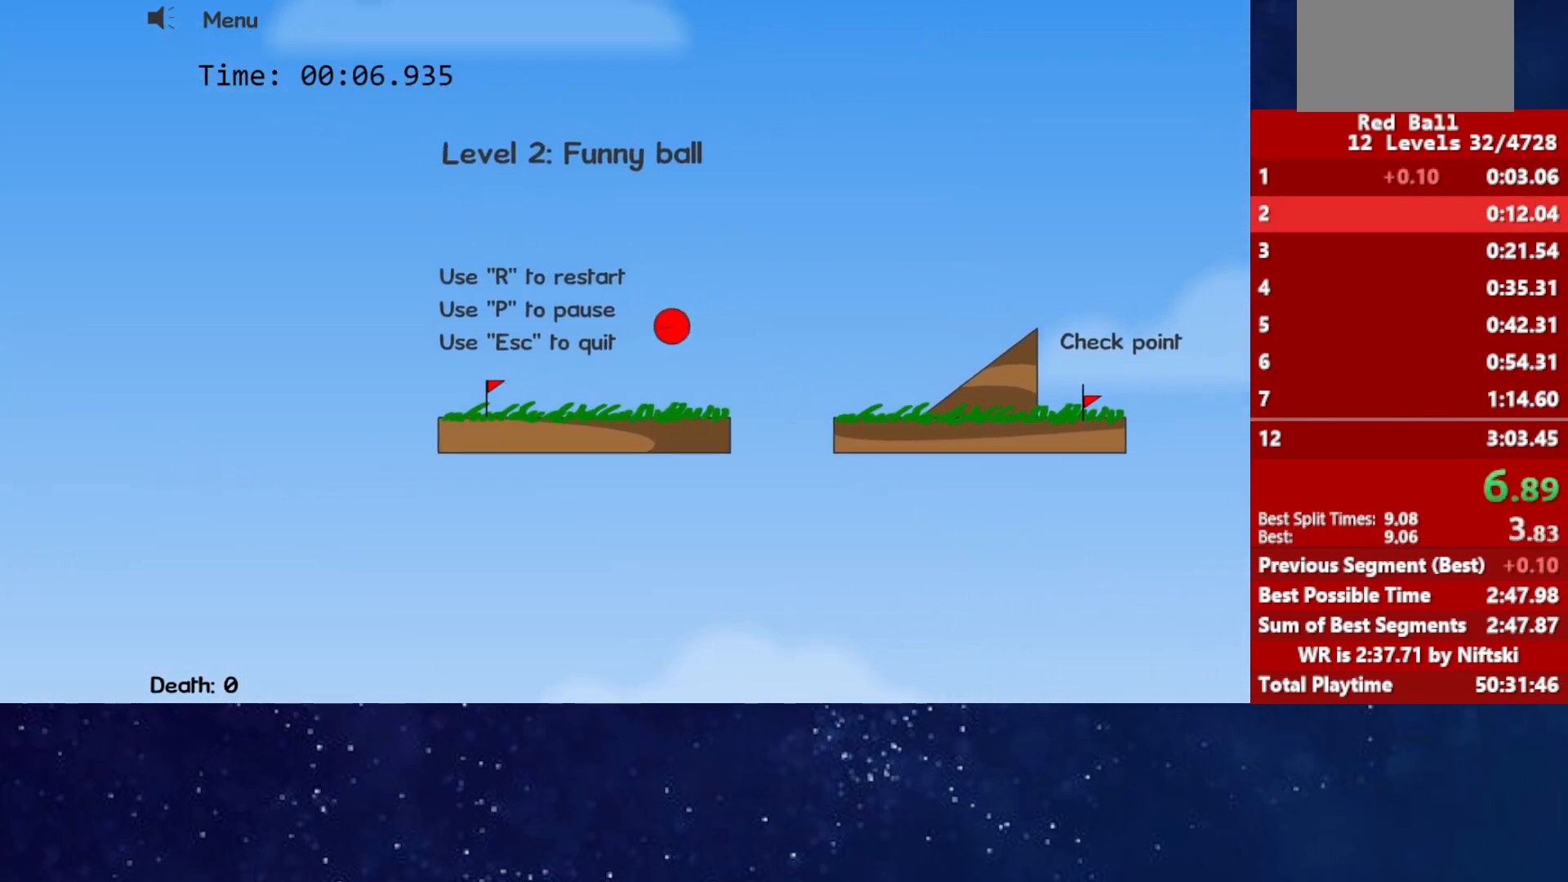
{"keys": ["right"], "events": []}
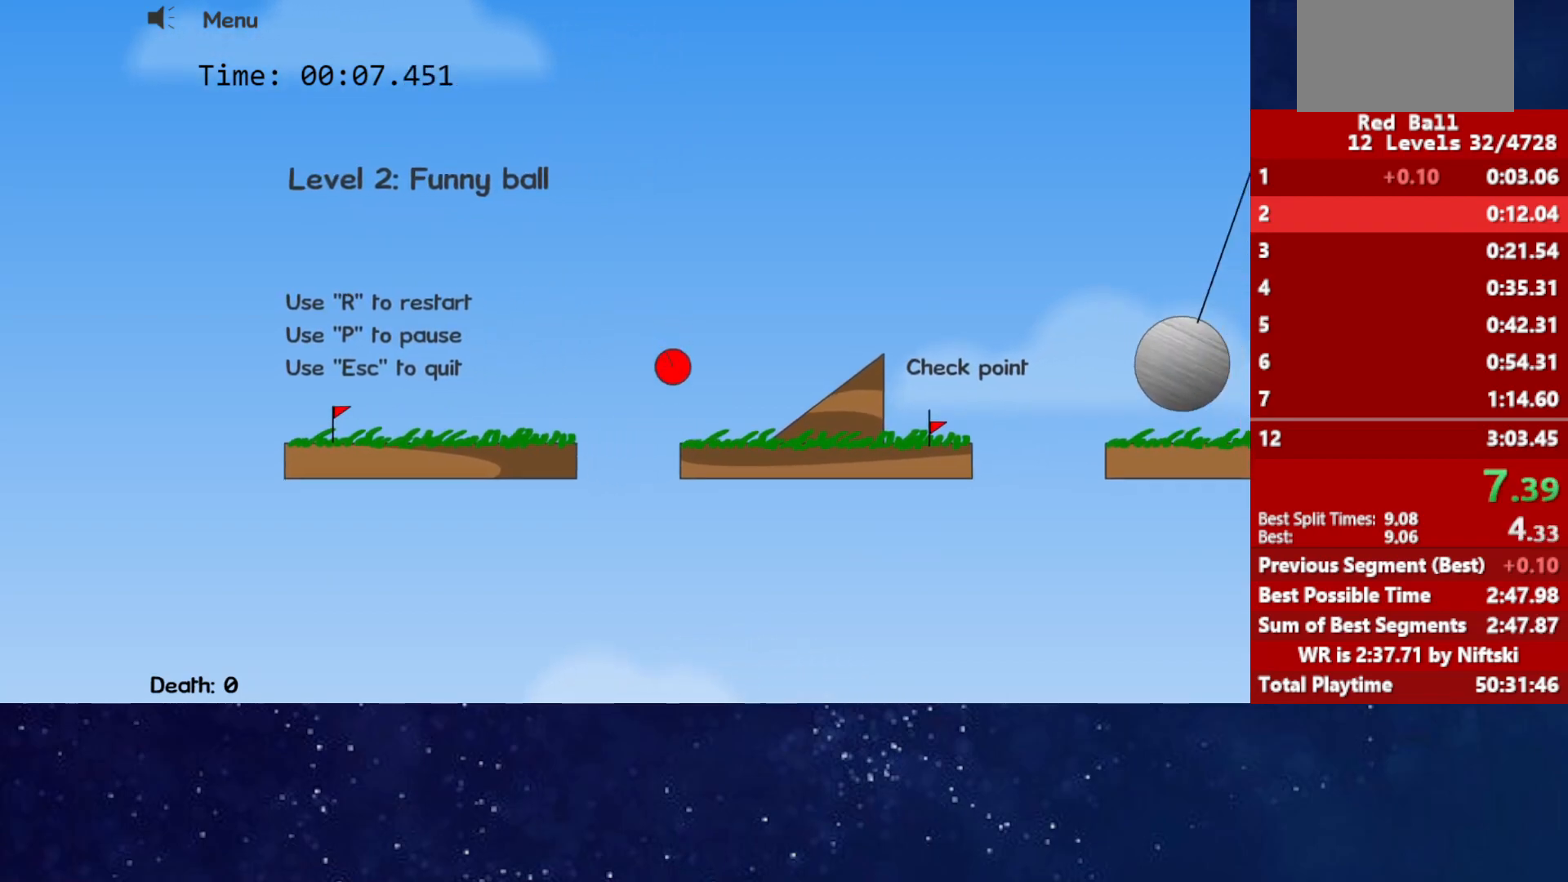
{"keys": ["right"], "events": []}
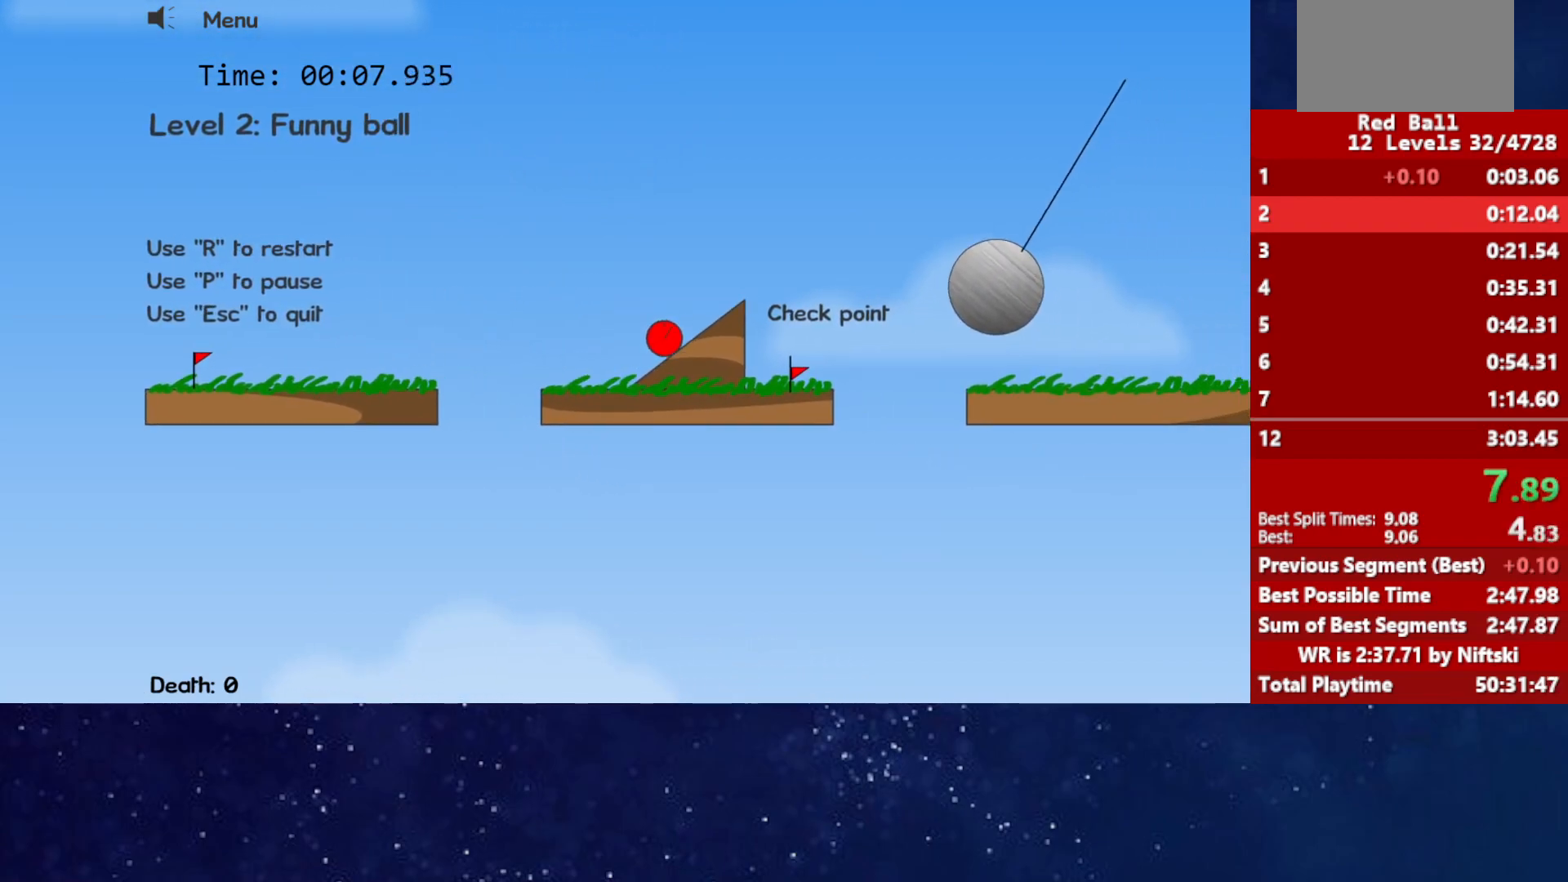
{"keys": ["right", "up"], "events": [[117, "up", "down"]]}
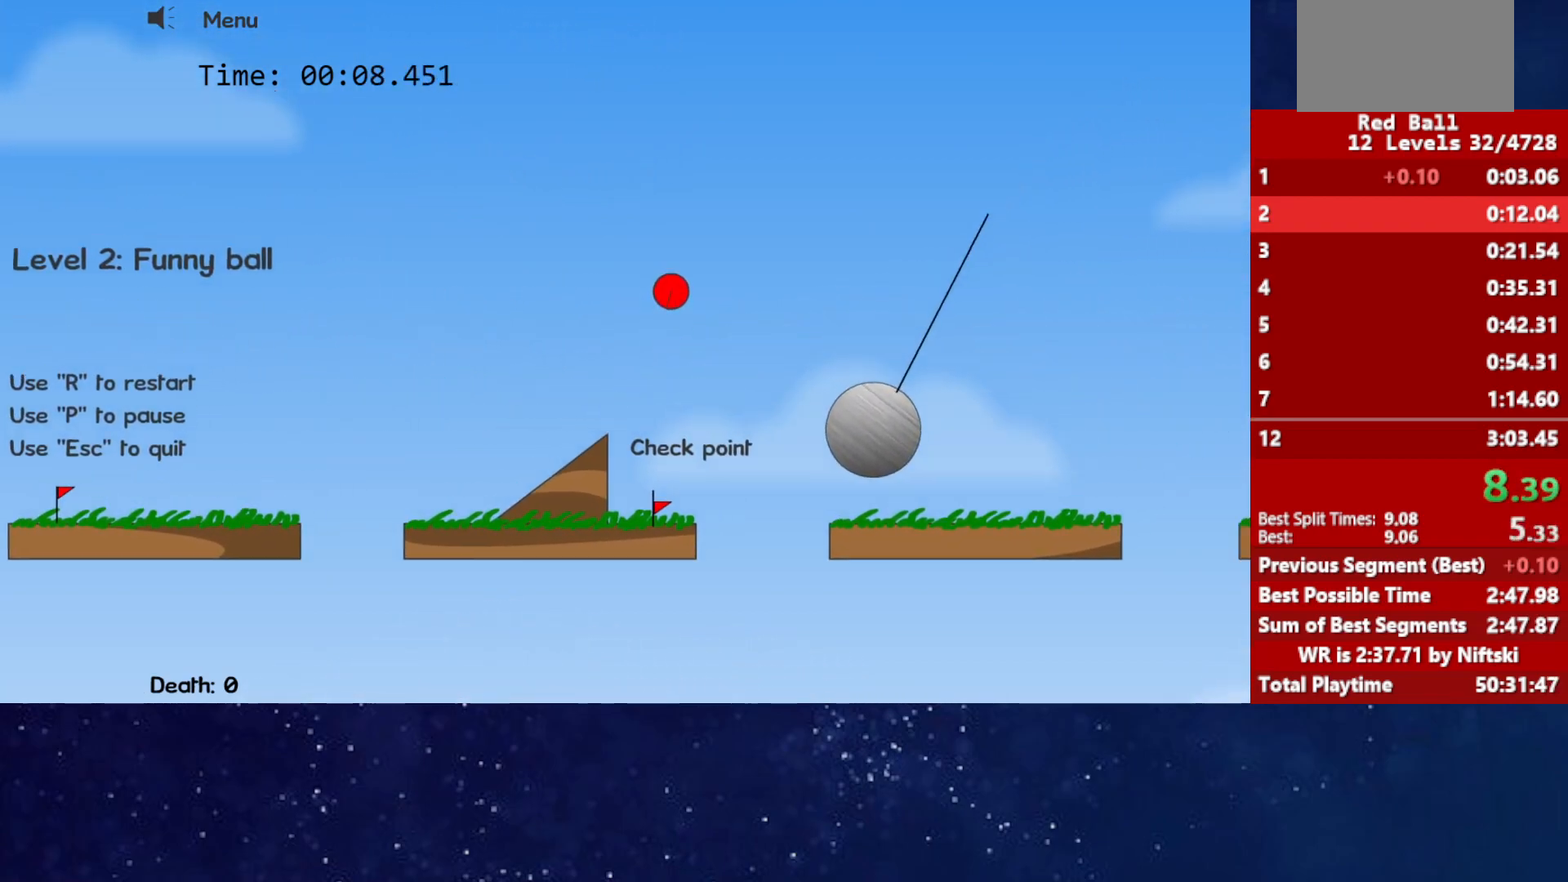
{"keys": ["right"], "events": [[483, "up", "up"]]}
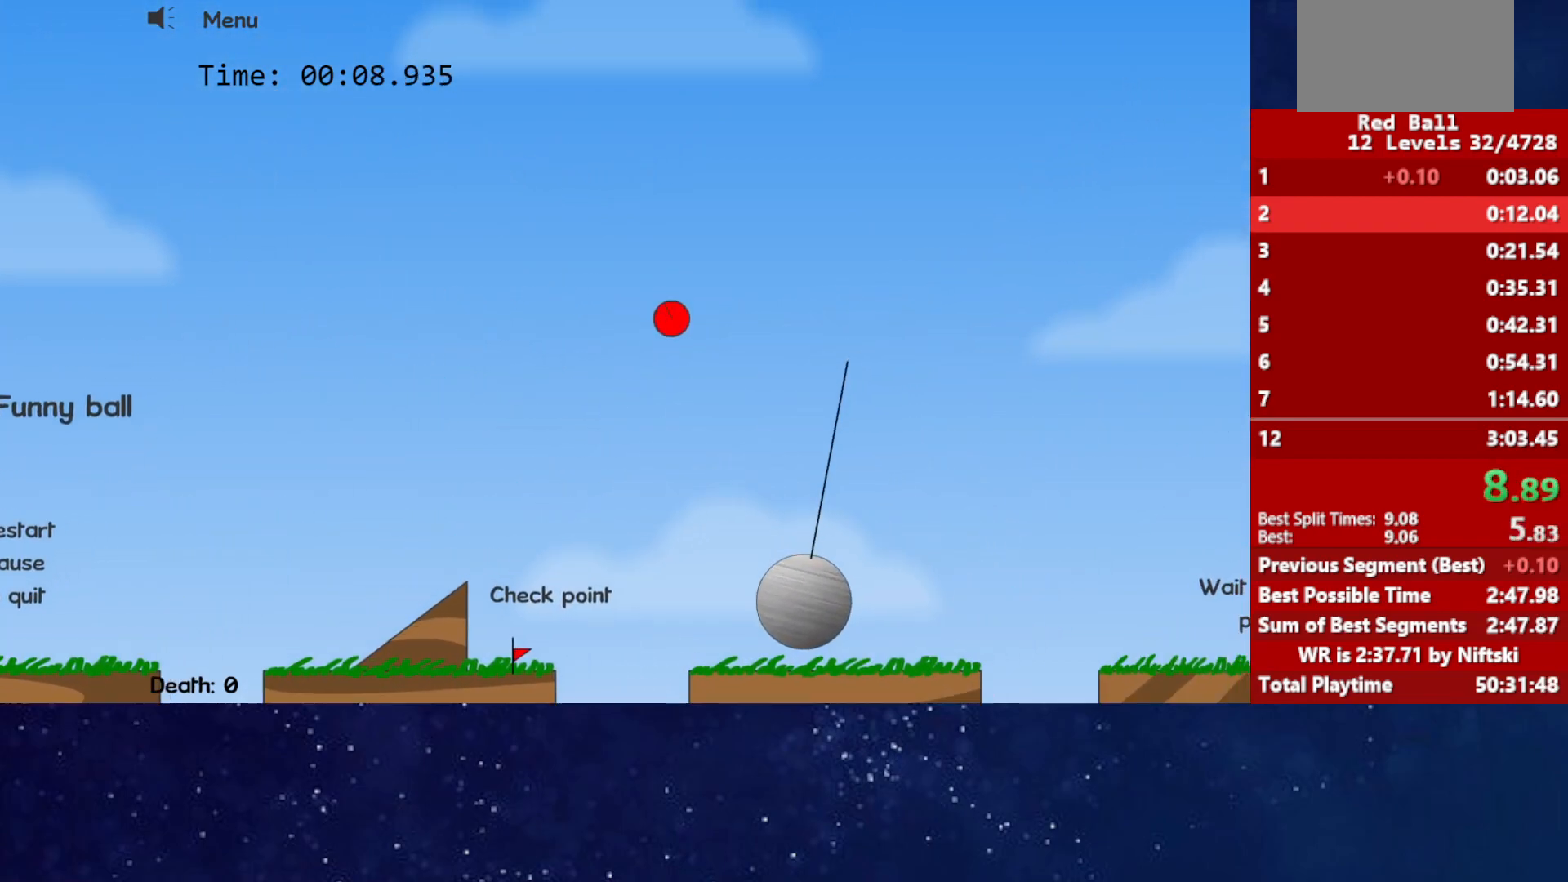
{"keys": ["right"], "events": []}
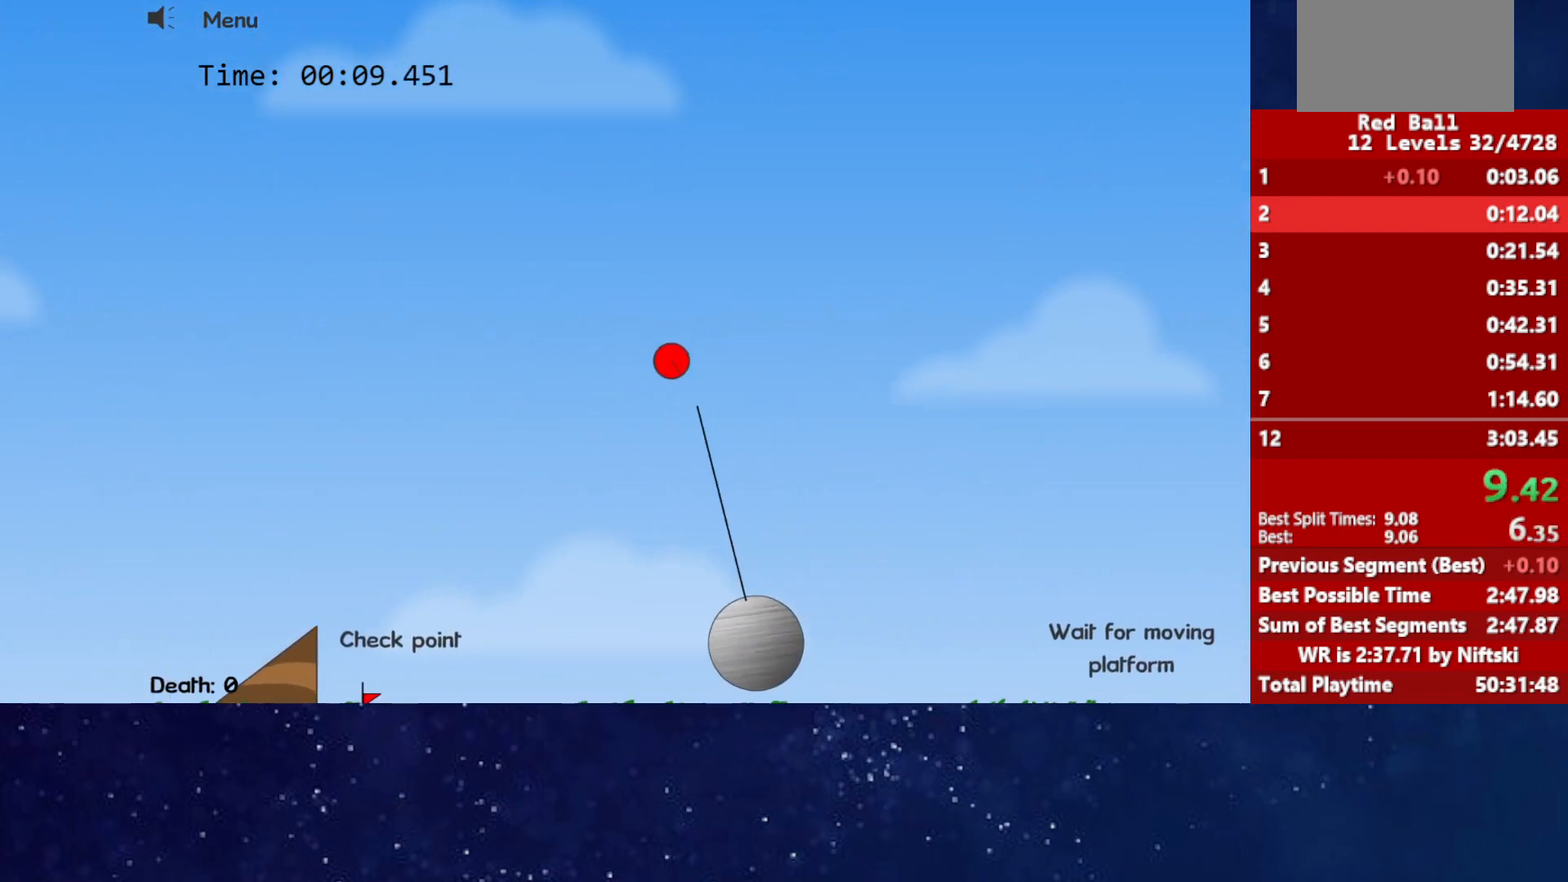
{"keys": ["right"], "events": []}
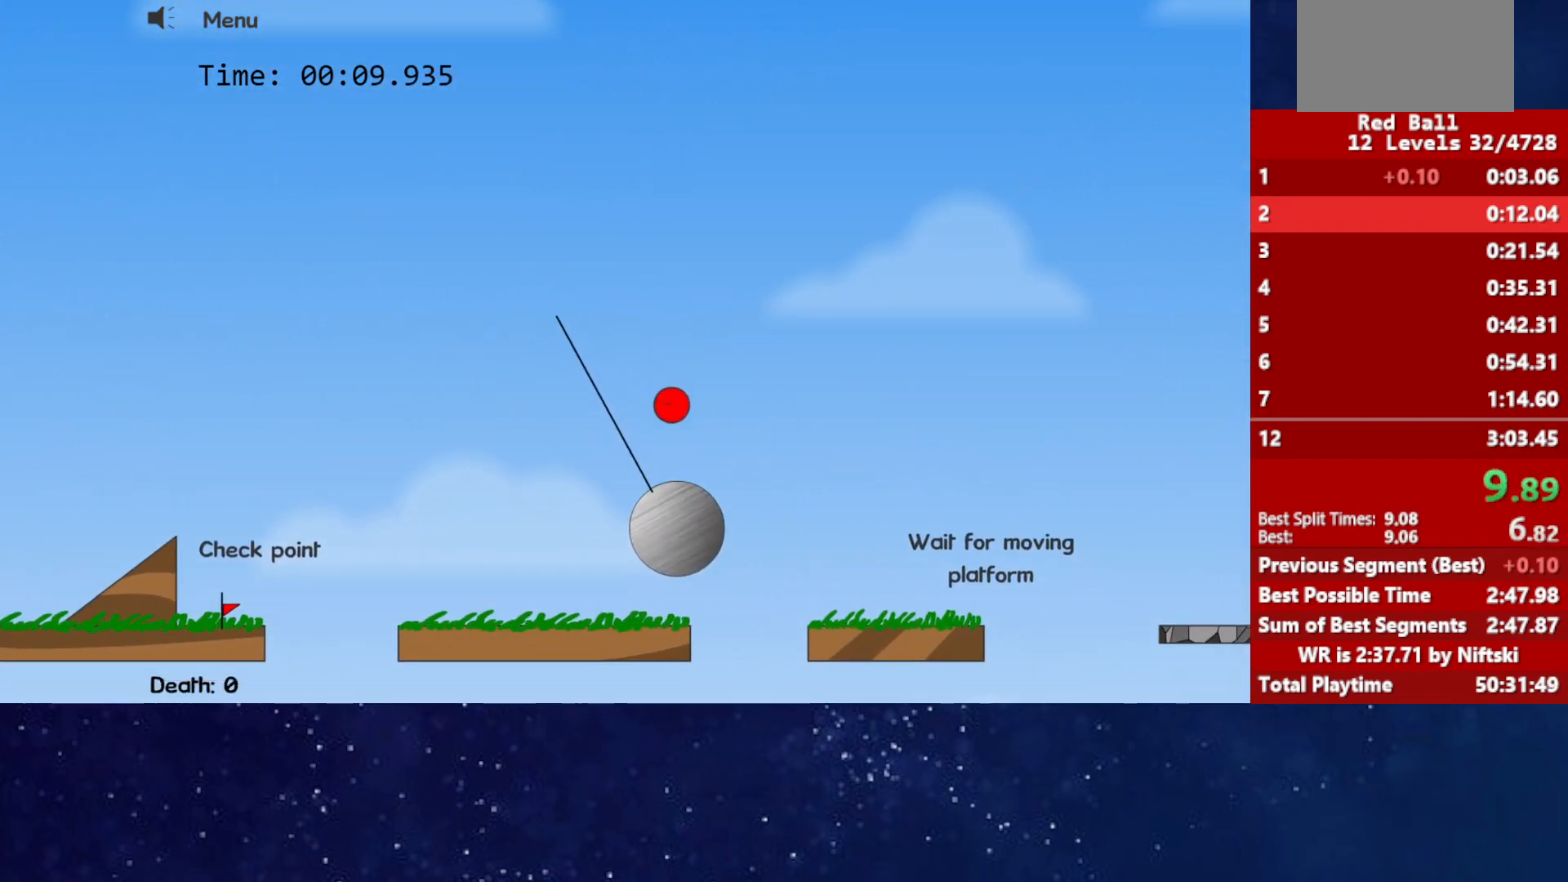
{"keys": ["right", "up"], "events": [[267, "up", "down"]]}
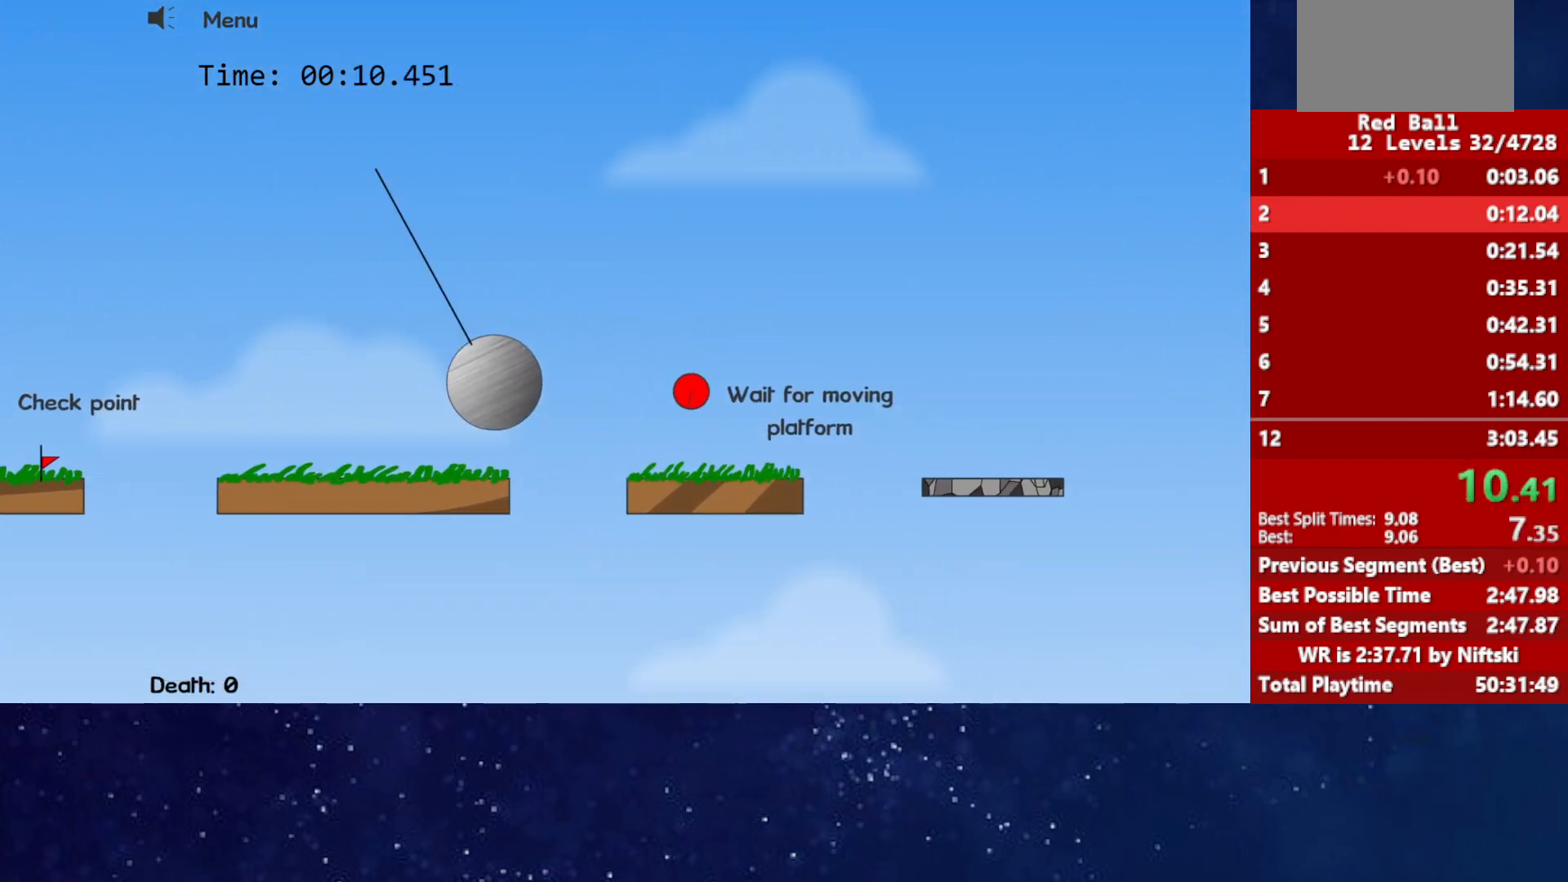
{"keys": ["right"], "events": [[500, "up", "up"]]}